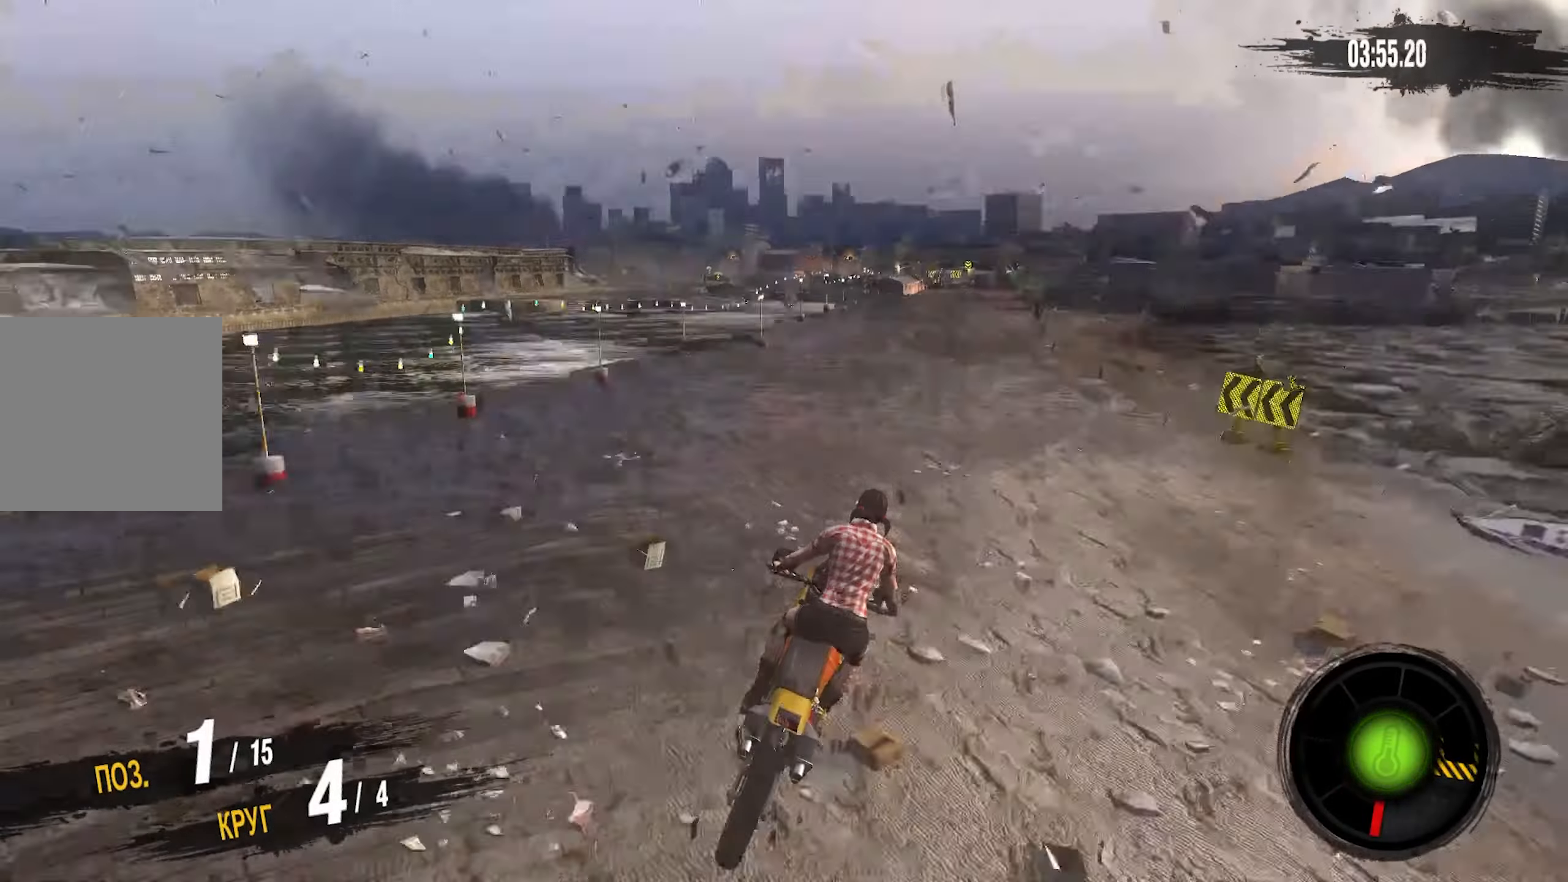
Gameplay with a controller (PlayStation layout); each line is a JSON object with the inputs held at the frame after it. "events" lists button and stick changes between this image and that frame as [ms after this image, input, new state], when the widget could be followed in between.
{"buttons": ["CROSS", "R2"], "left_stick": "right", "right_stick": "center", "events": [[283, "R2", "down"], [383, "CROSS", "down"]]}
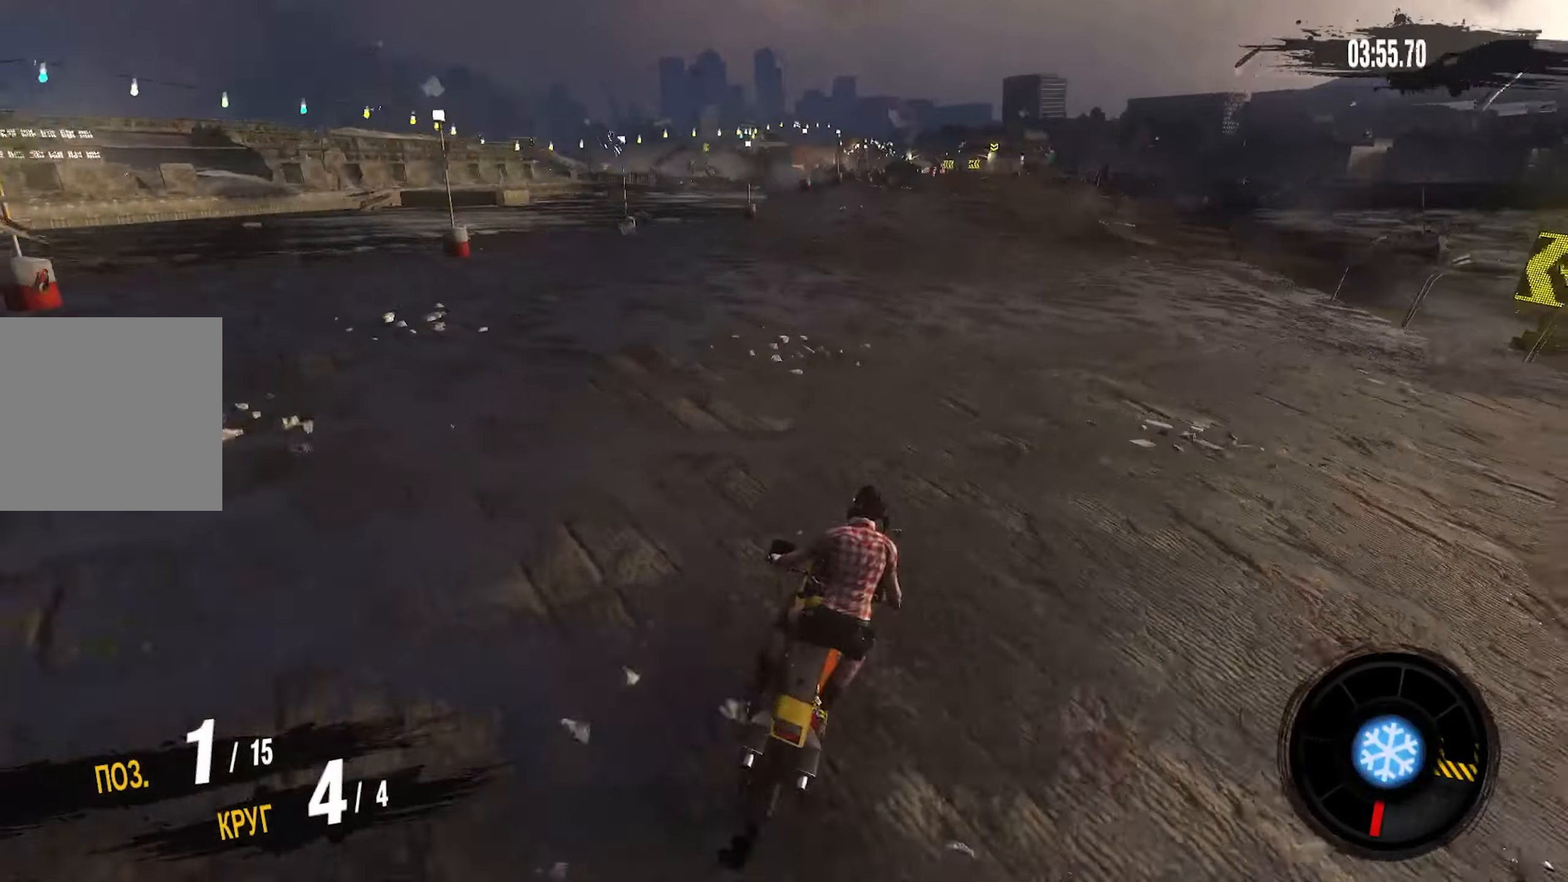
{"buttons": ["CROSS", "R2"], "left_stick": "right", "right_stick": "center", "events": [[183, "left_stick", "center"], [316, "left_stick", "right"]]}
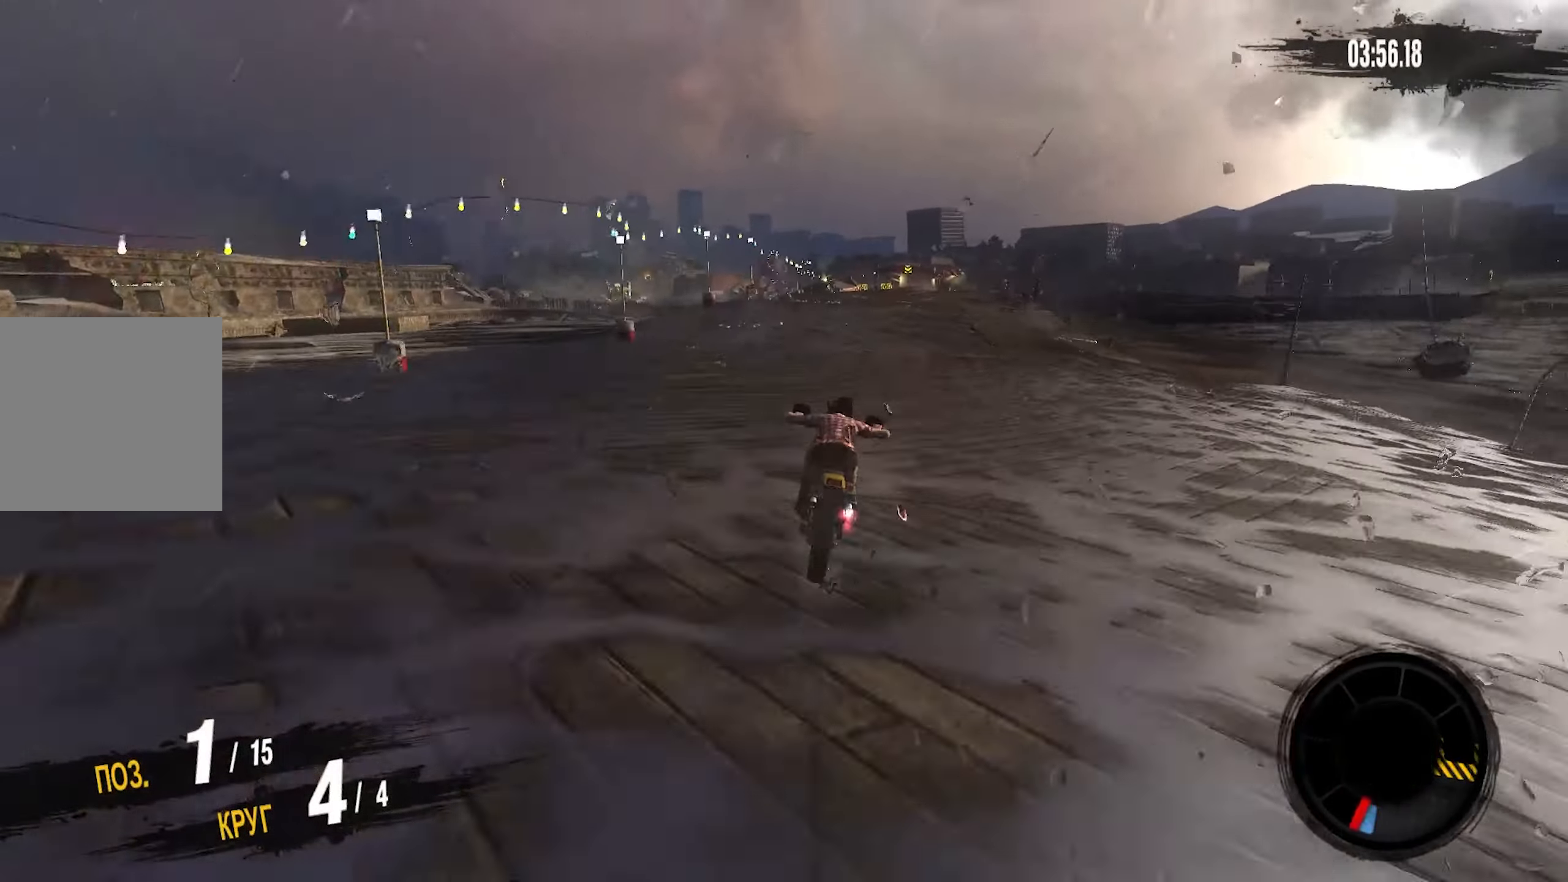
{"buttons": ["CROSS", "R2"], "left_stick": "right", "right_stick": "center", "events": []}
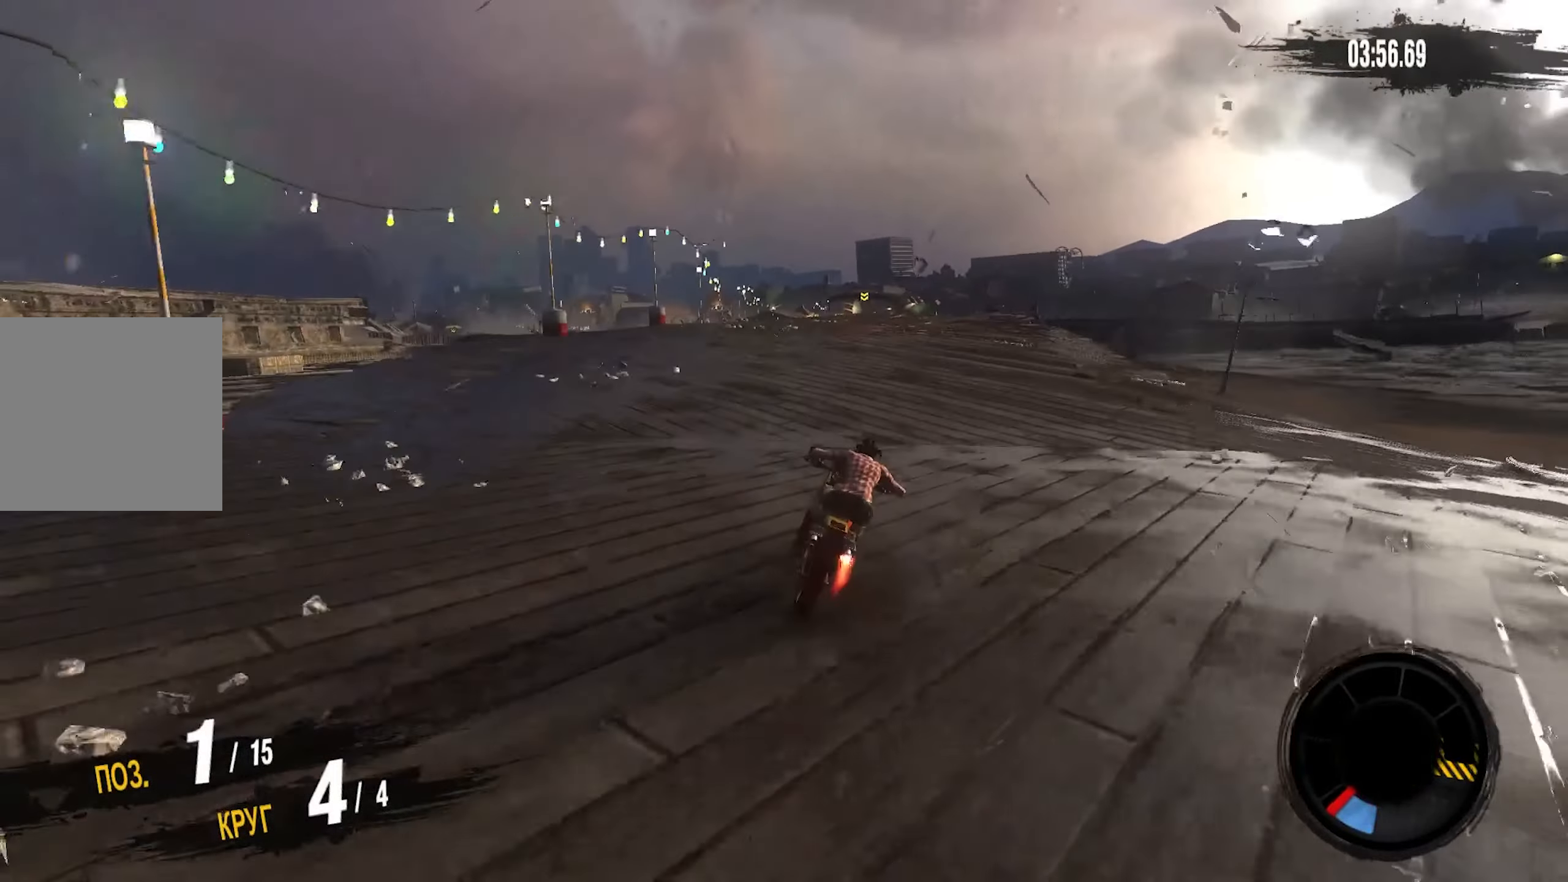
{"buttons": ["CROSS", "R2"], "left_stick": "center", "right_stick": "center", "events": [[150, "left_stick", "center"]]}
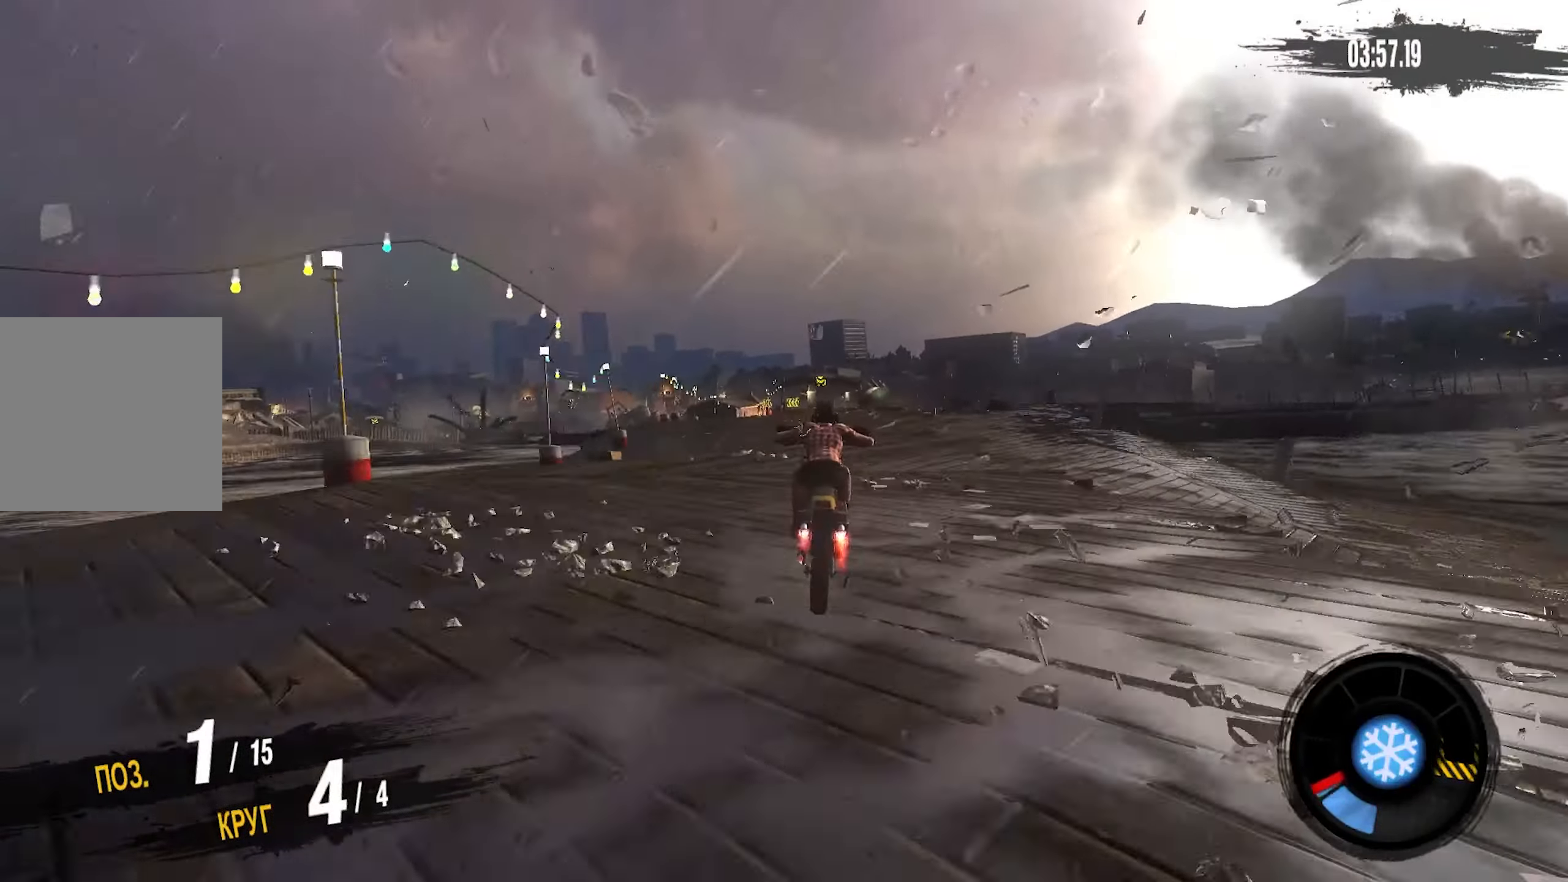
{"buttons": ["CROSS", "R2"], "left_stick": "center", "right_stick": "center", "events": []}
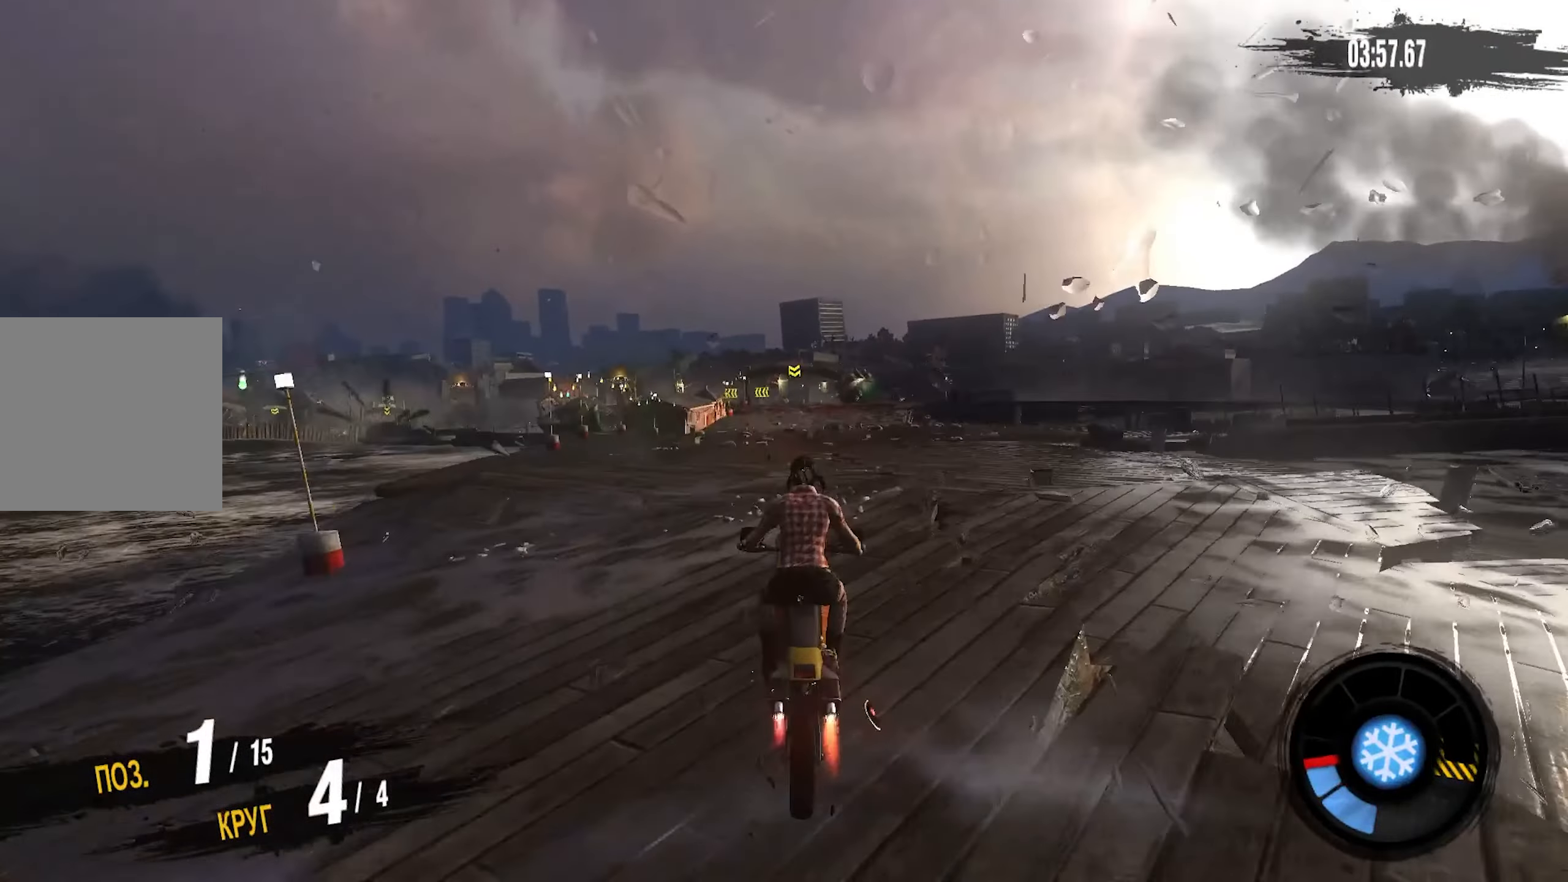
{"buttons": ["CROSS", "R2"], "left_stick": "right", "right_stick": "center", "events": [[33, "left_stick", "right"], [100, "left_stick", "up-right"], [350, "left_stick", "right"]]}
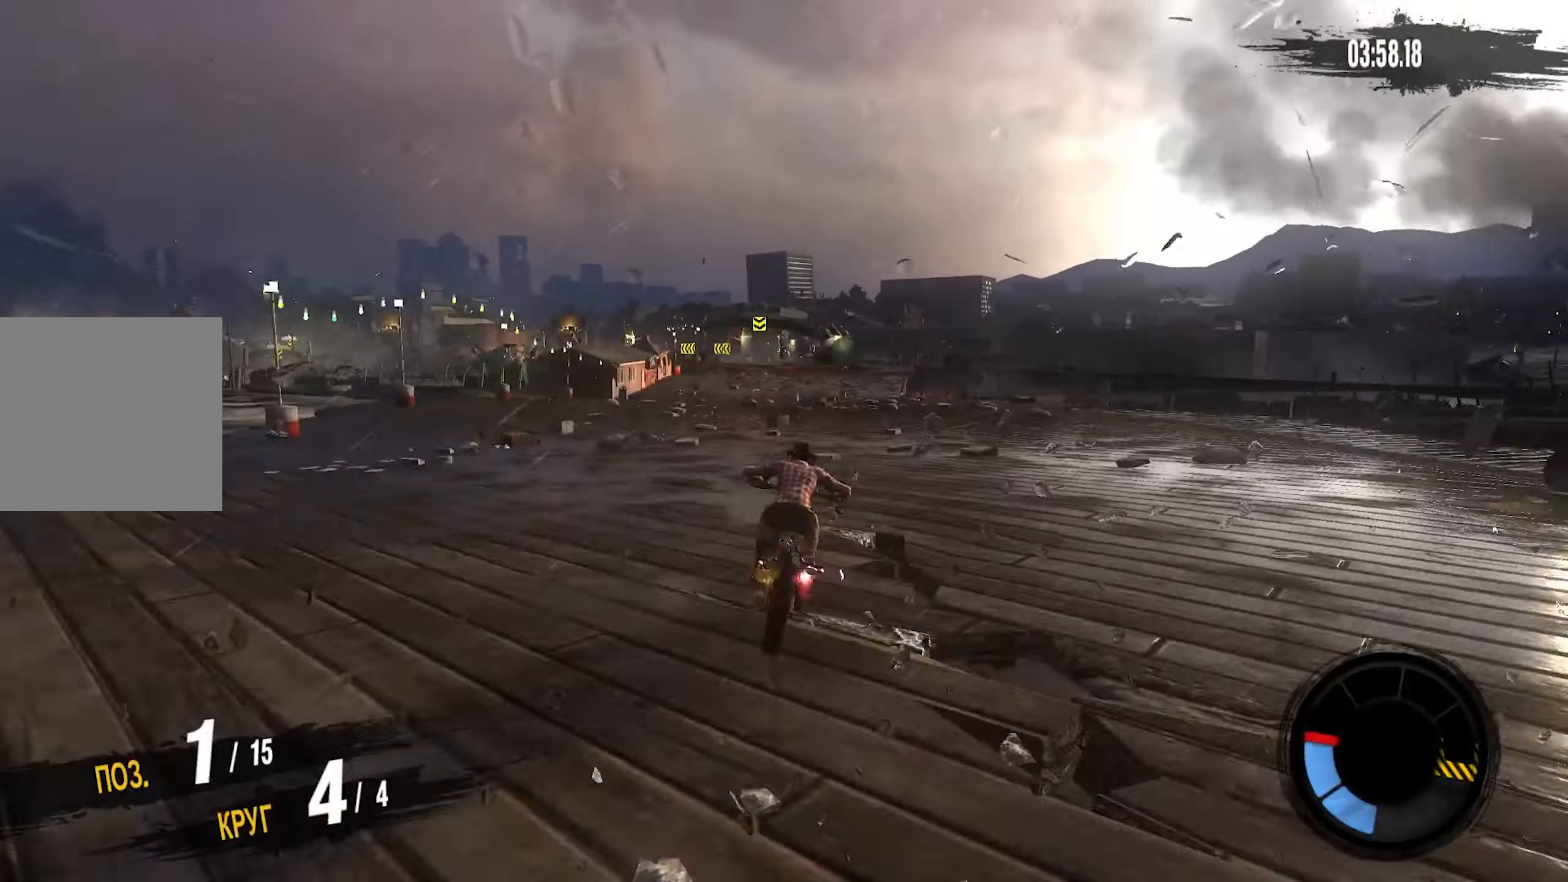
{"buttons": ["CROSS", "R2"], "left_stick": "left", "right_stick": "center", "events": [[50, "left_stick", "center"], [417, "left_stick", "left"]]}
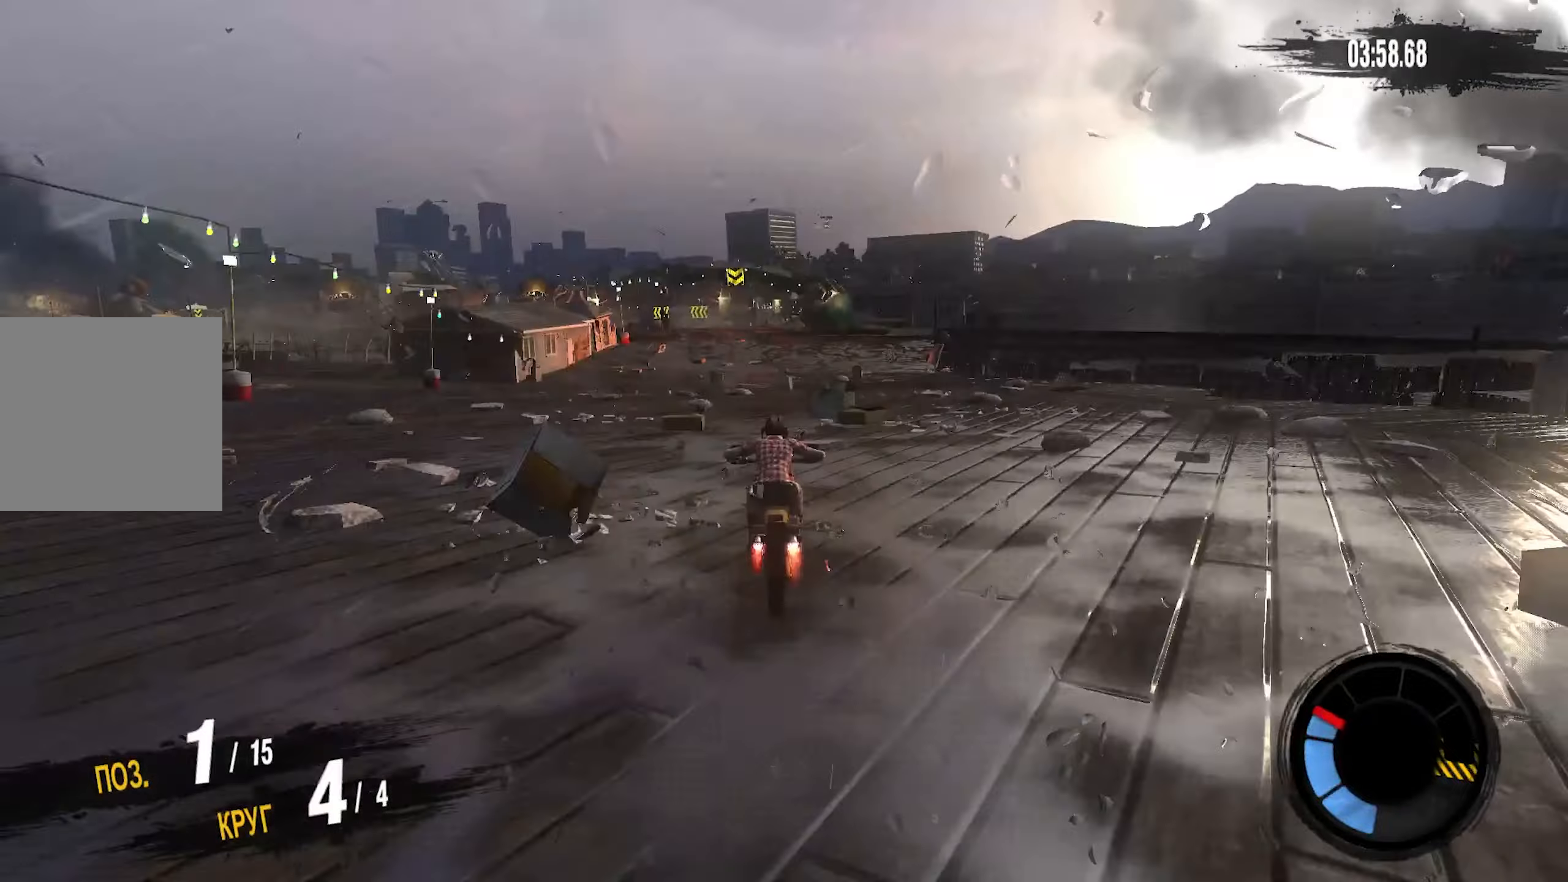
{"buttons": ["CROSS", "R2"], "left_stick": "left", "right_stick": "center", "events": [[17, "left_stick", "center"], [300, "left_stick", "left"]]}
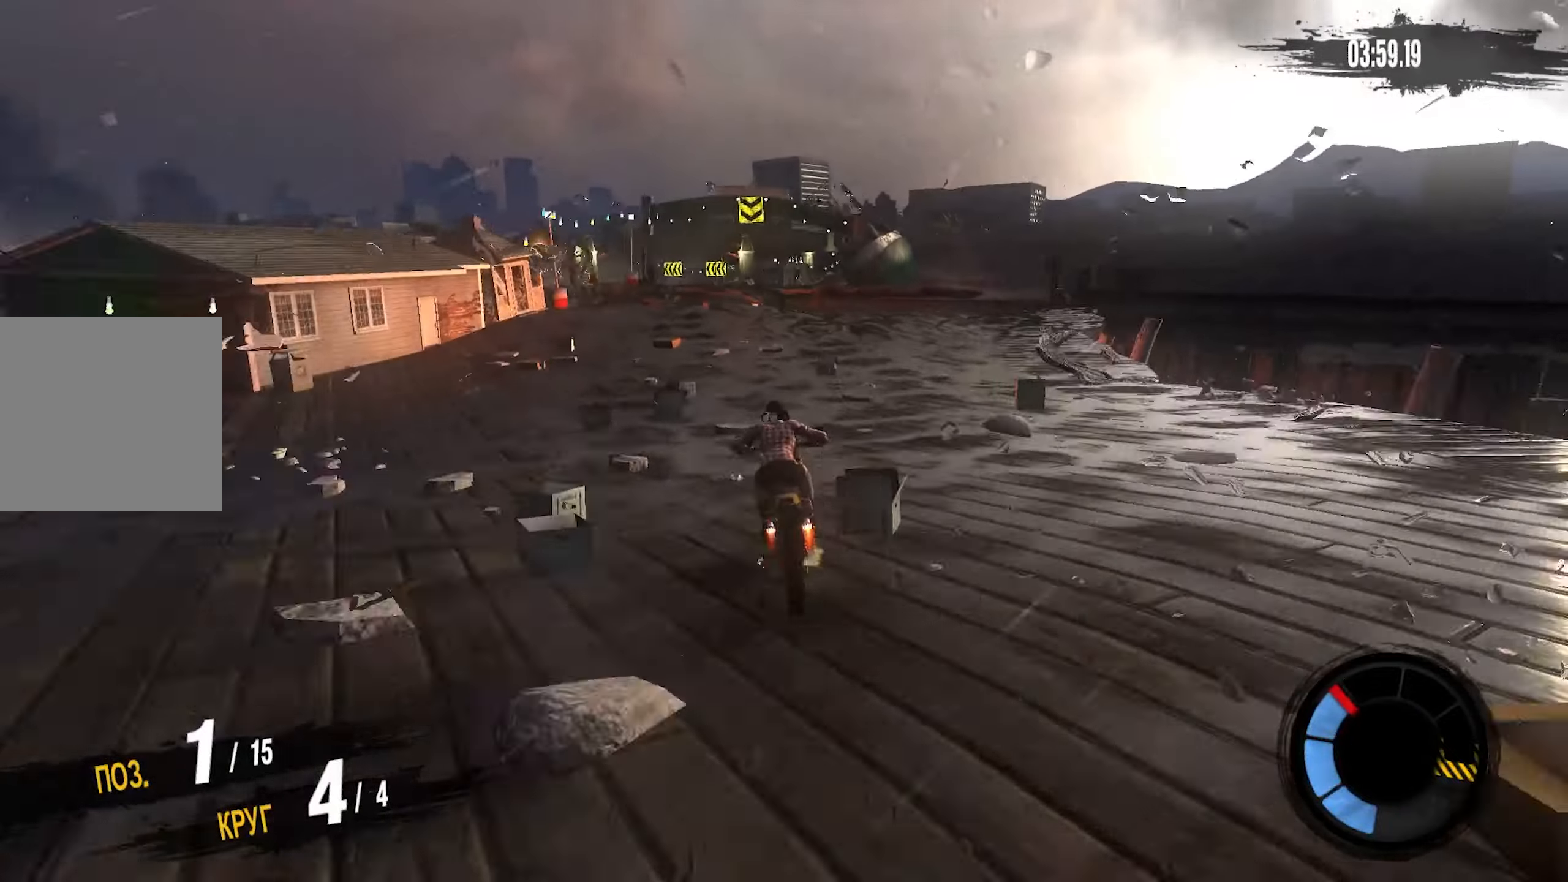
{"buttons": ["CROSS", "R2"], "left_stick": "left", "right_stick": "center", "events": []}
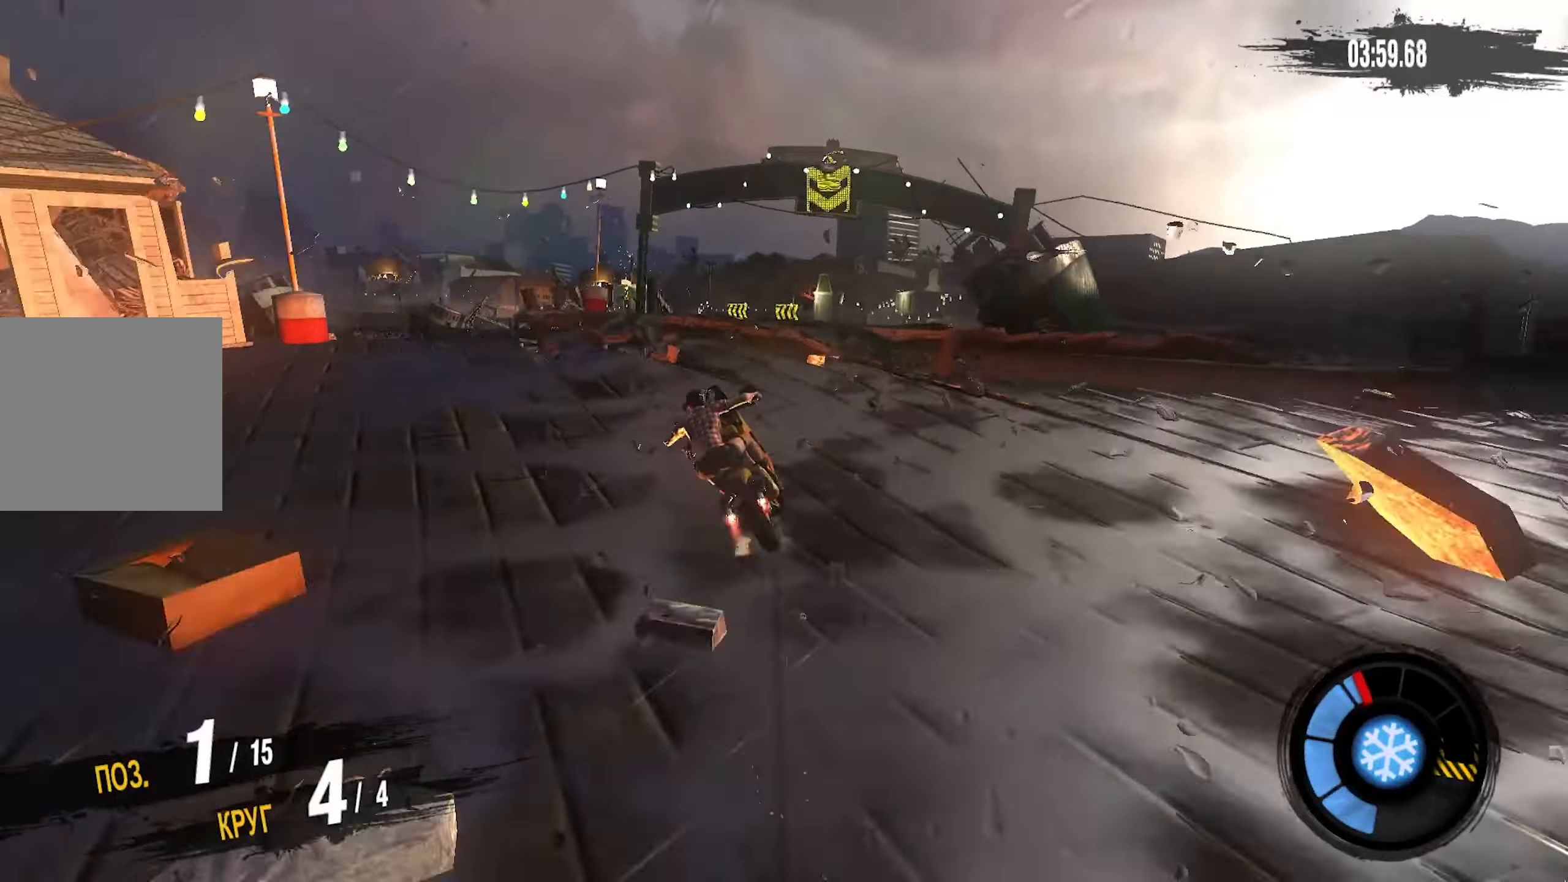
{"buttons": [], "left_stick": "center", "right_stick": "center", "events": [[17, "left_stick", "center"], [33, "CROSS", "up"], [167, "R2", "up"]]}
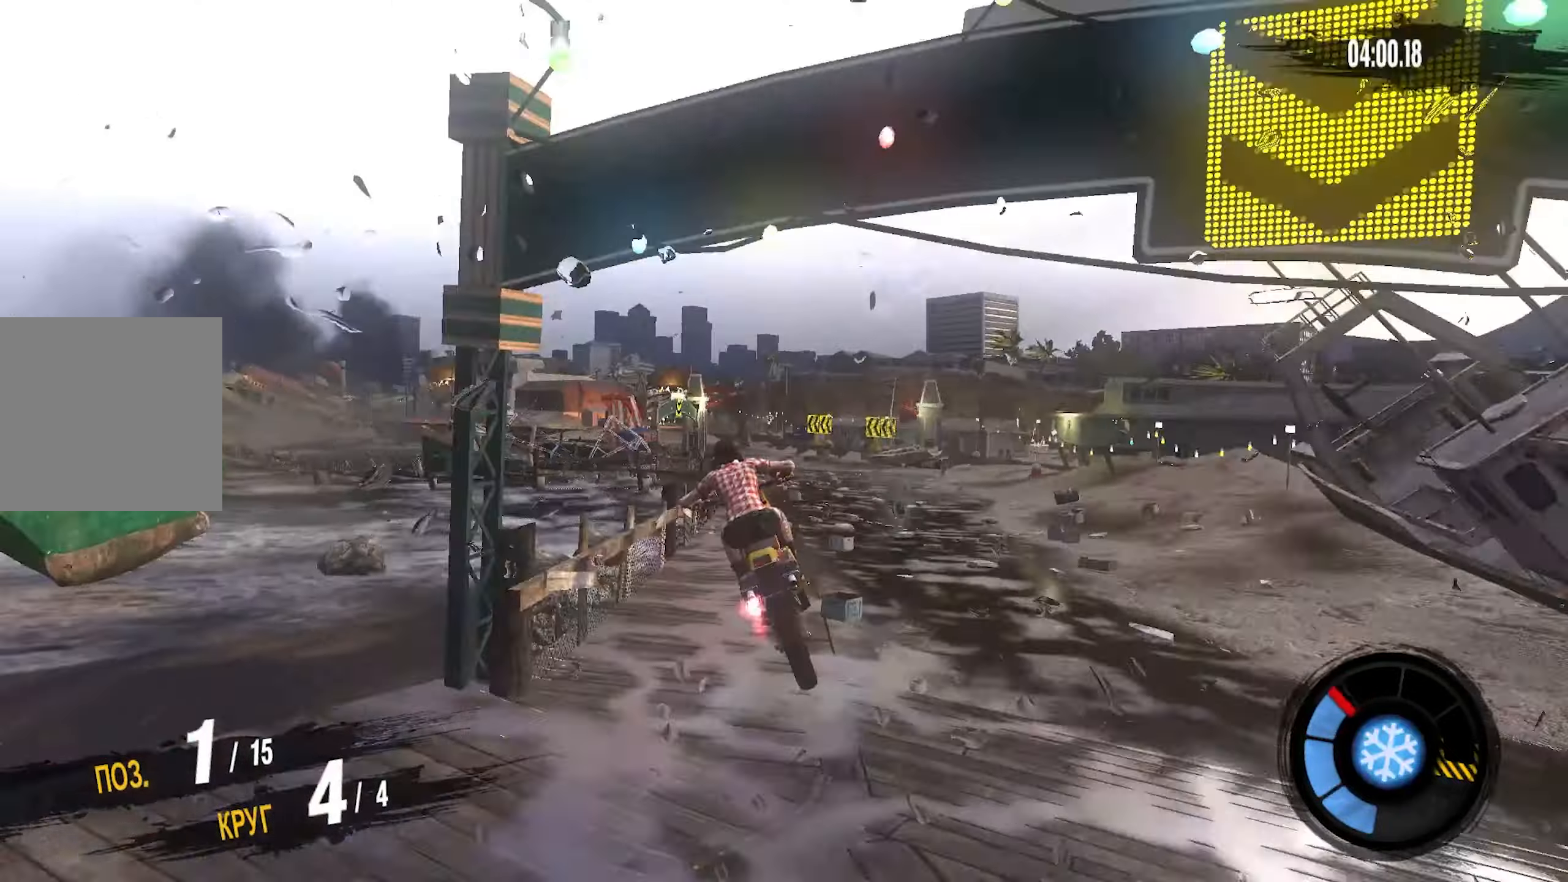
{"buttons": [], "left_stick": "center", "right_stick": "center", "events": []}
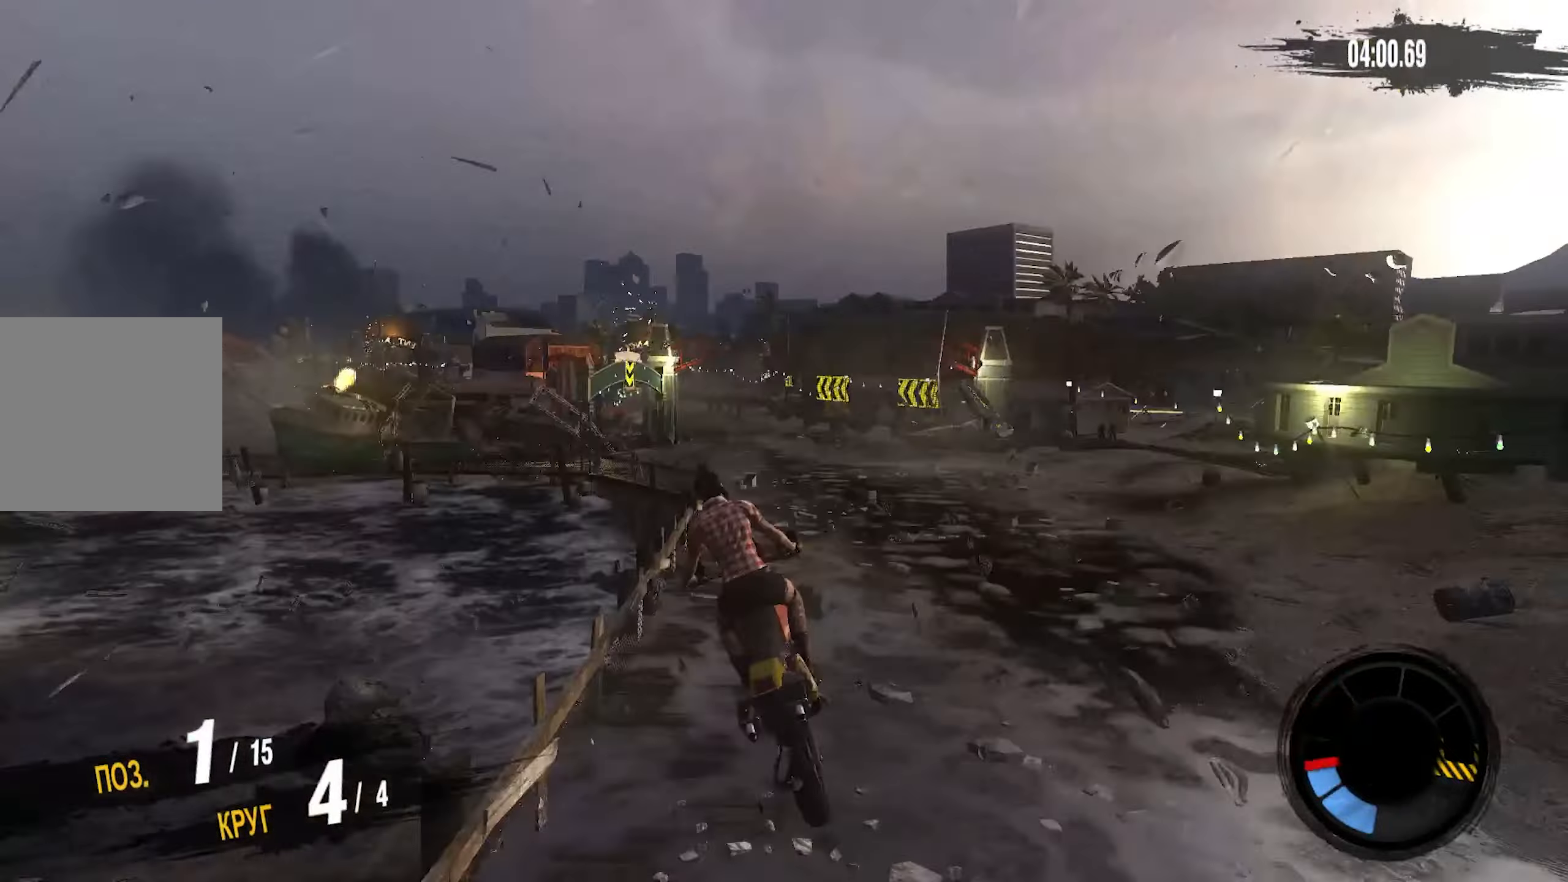
{"buttons": [], "left_stick": "down-left", "right_stick": "center", "events": [[117, "left_stick", "down-left"], [317, "left_stick", "center"], [500, "left_stick", "down-left"]]}
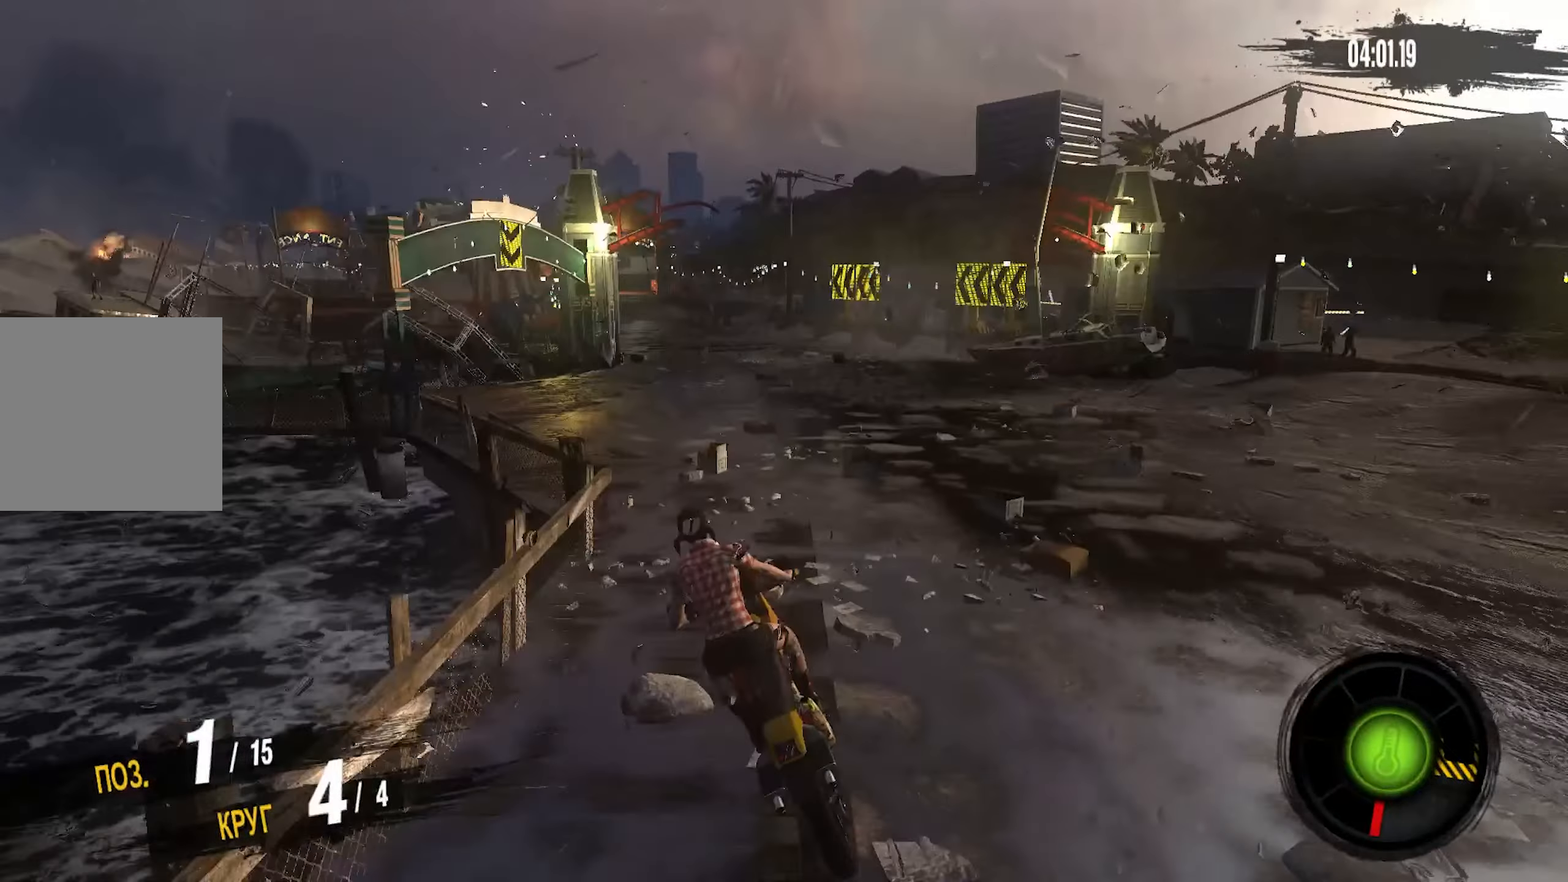
{"buttons": ["CROSS", "R2"], "left_stick": "left", "right_stick": "center", "events": [[33, "R2", "down"], [133, "CROSS", "down"], [233, "left_stick", "center"], [333, "left_stick", "down-left"], [417, "left_stick", "left"]]}
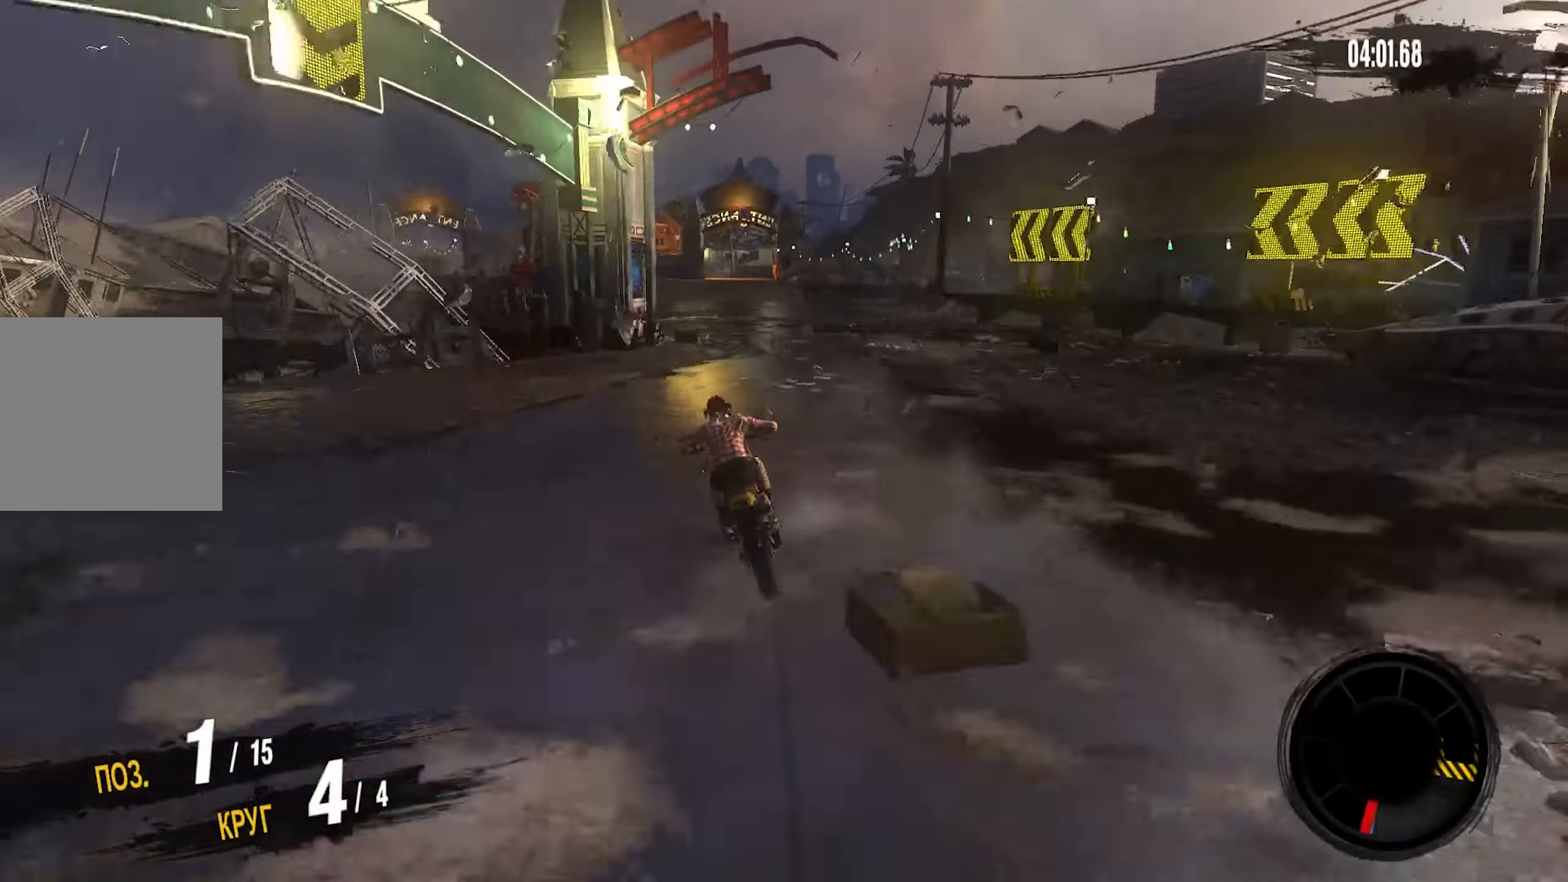
{"buttons": ["CROSS", "R2"], "left_stick": "right", "right_stick": "center", "events": [[83, "left_stick", "center"], [333, "left_stick", "right"]]}
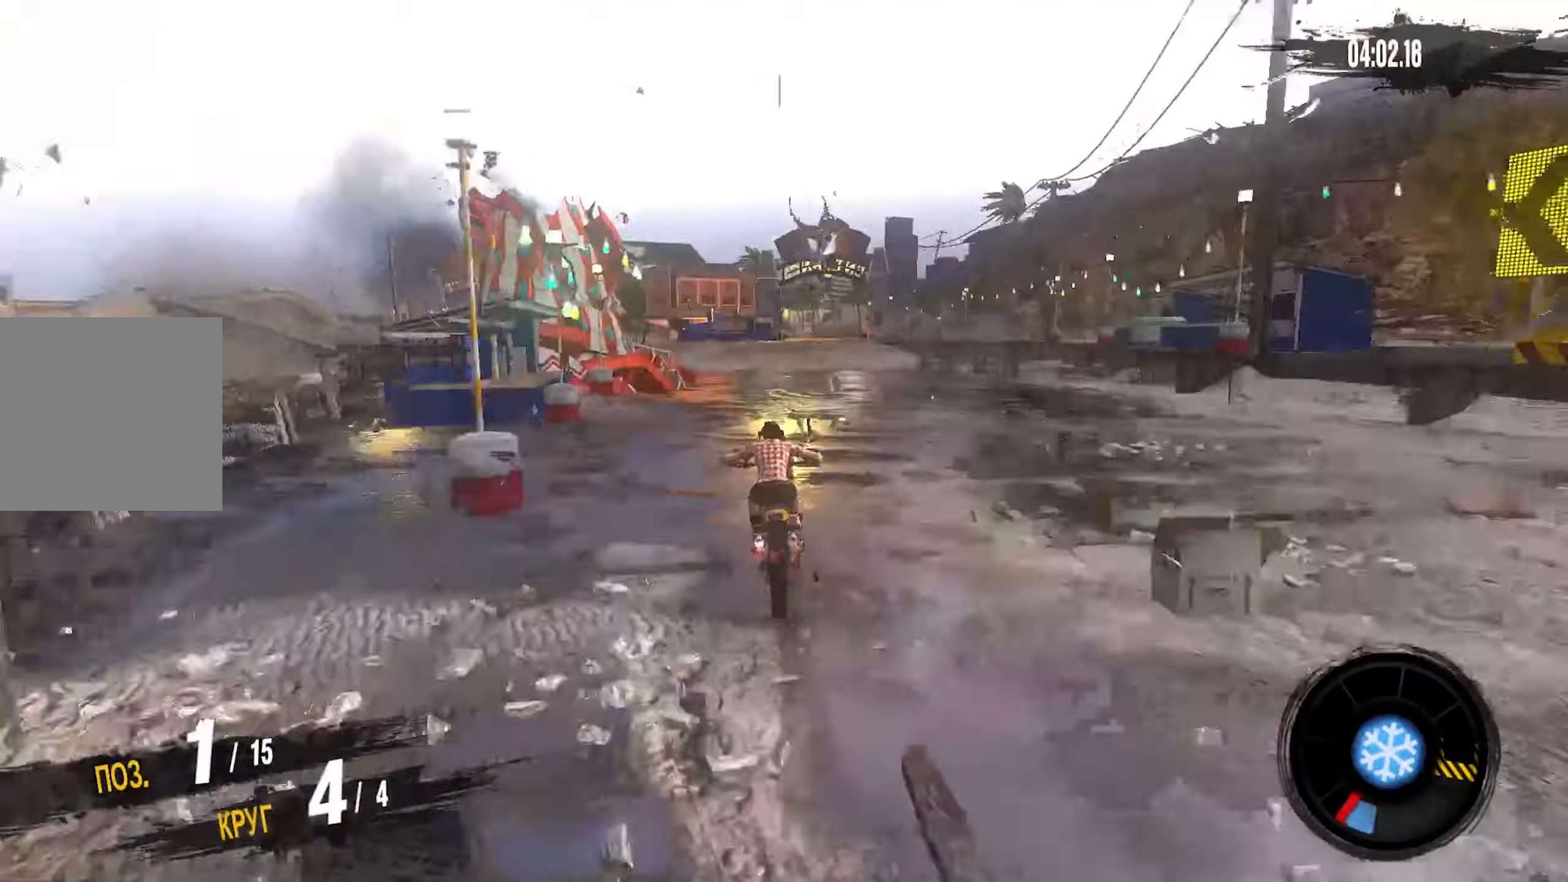
{"buttons": ["CROSS", "R2"], "left_stick": "center", "right_stick": "center", "events": [[83, "left_stick", "center"], [217, "left_stick", "right"], [467, "left_stick", "center"]]}
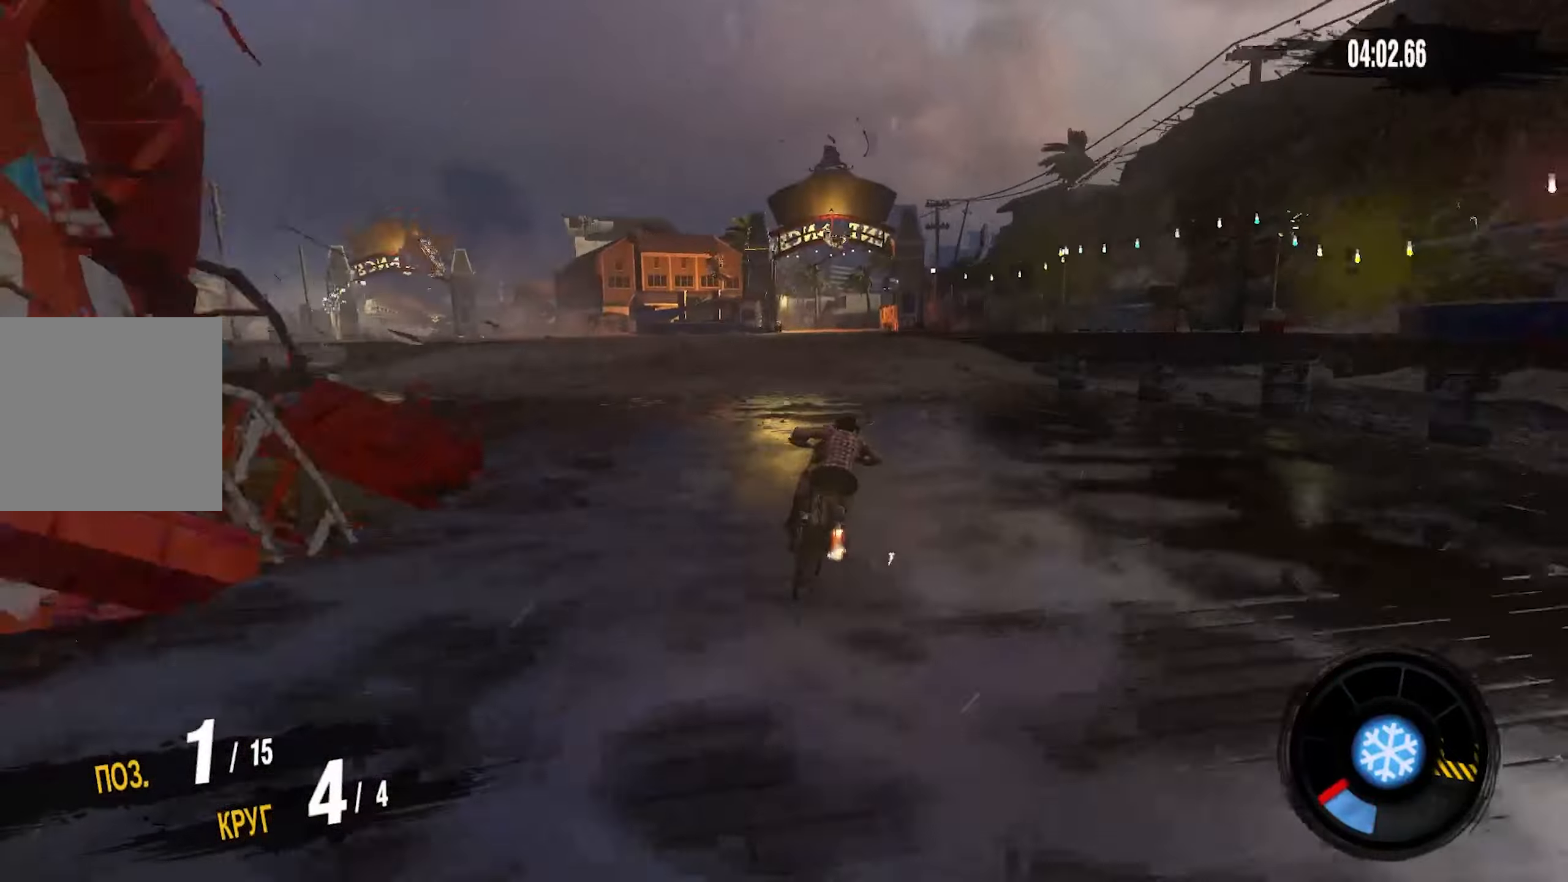
{"buttons": [], "left_stick": "center", "right_stick": "center", "events": [[383, "CROSS", "up"], [417, "R2", "up"]]}
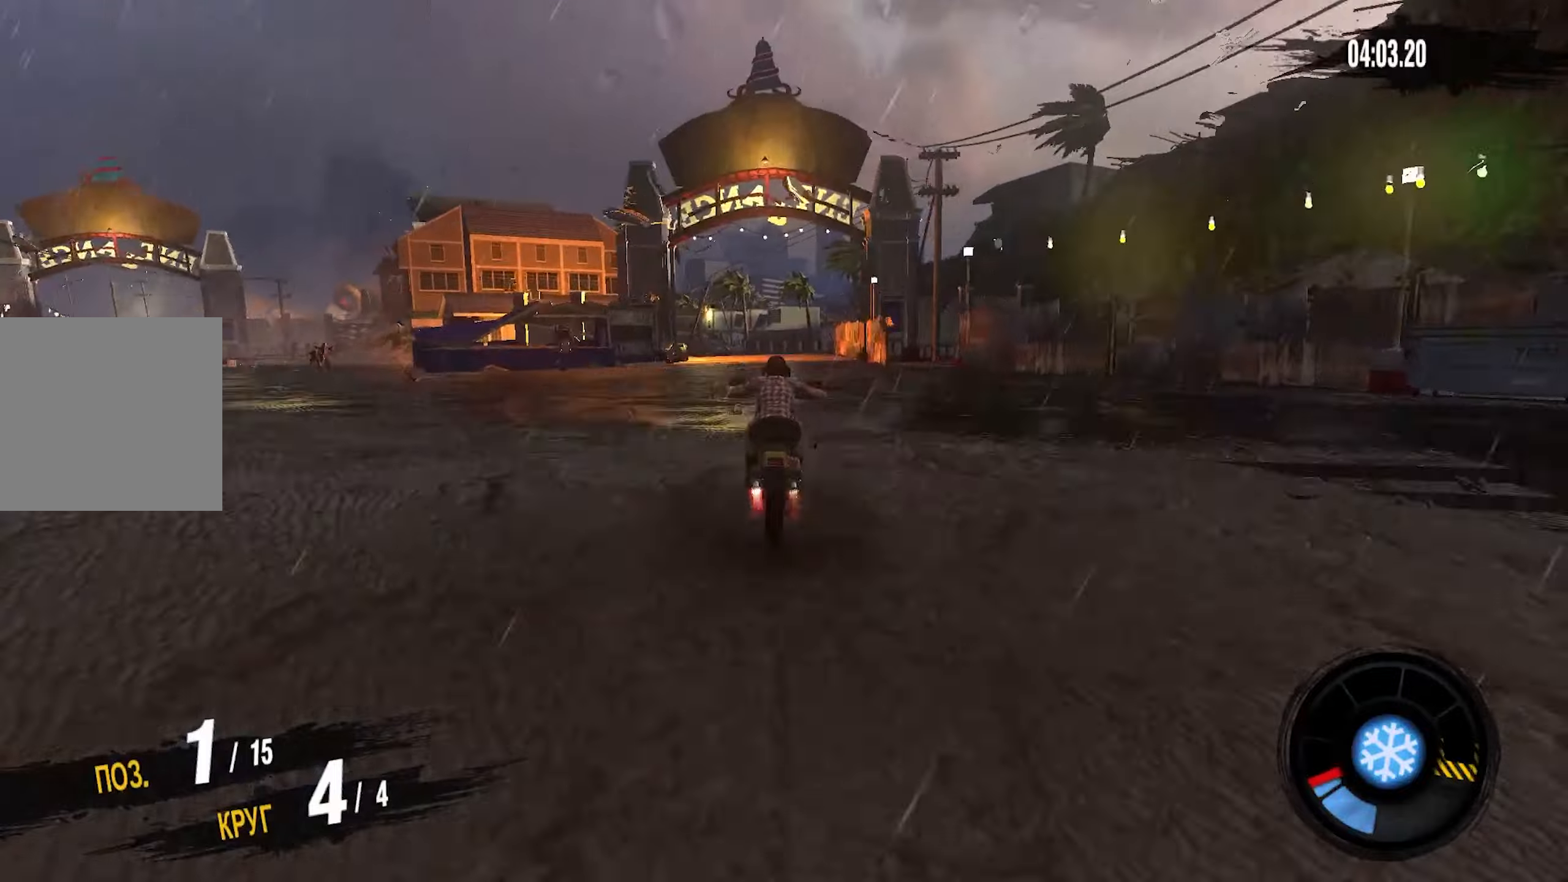
{"buttons": [], "left_stick": "center", "right_stick": "center", "events": []}
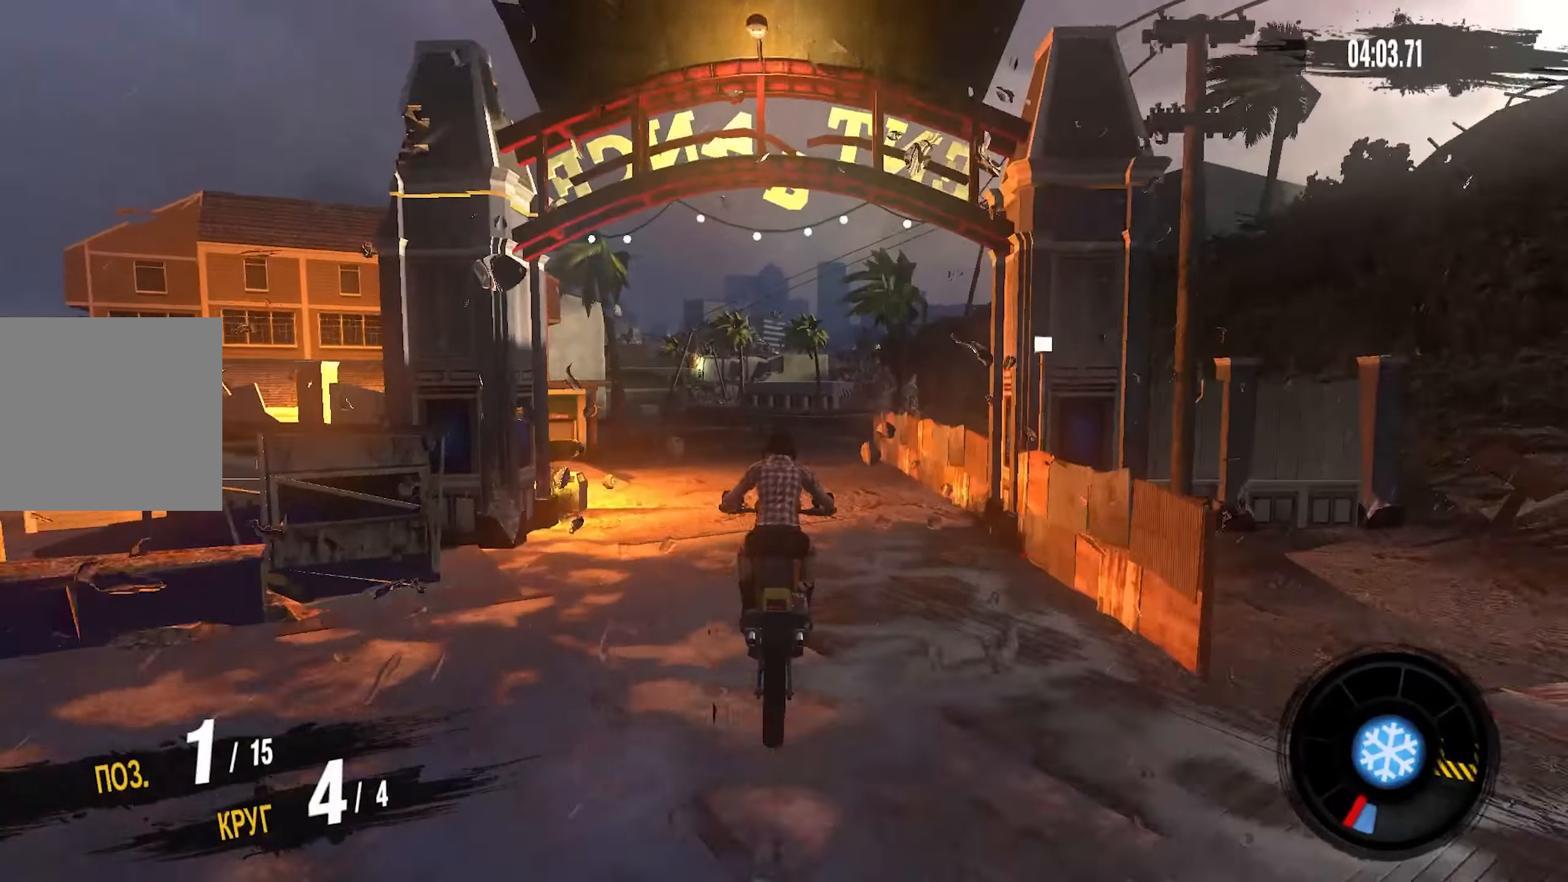
{"buttons": [], "left_stick": "center", "right_stick": "center", "events": []}
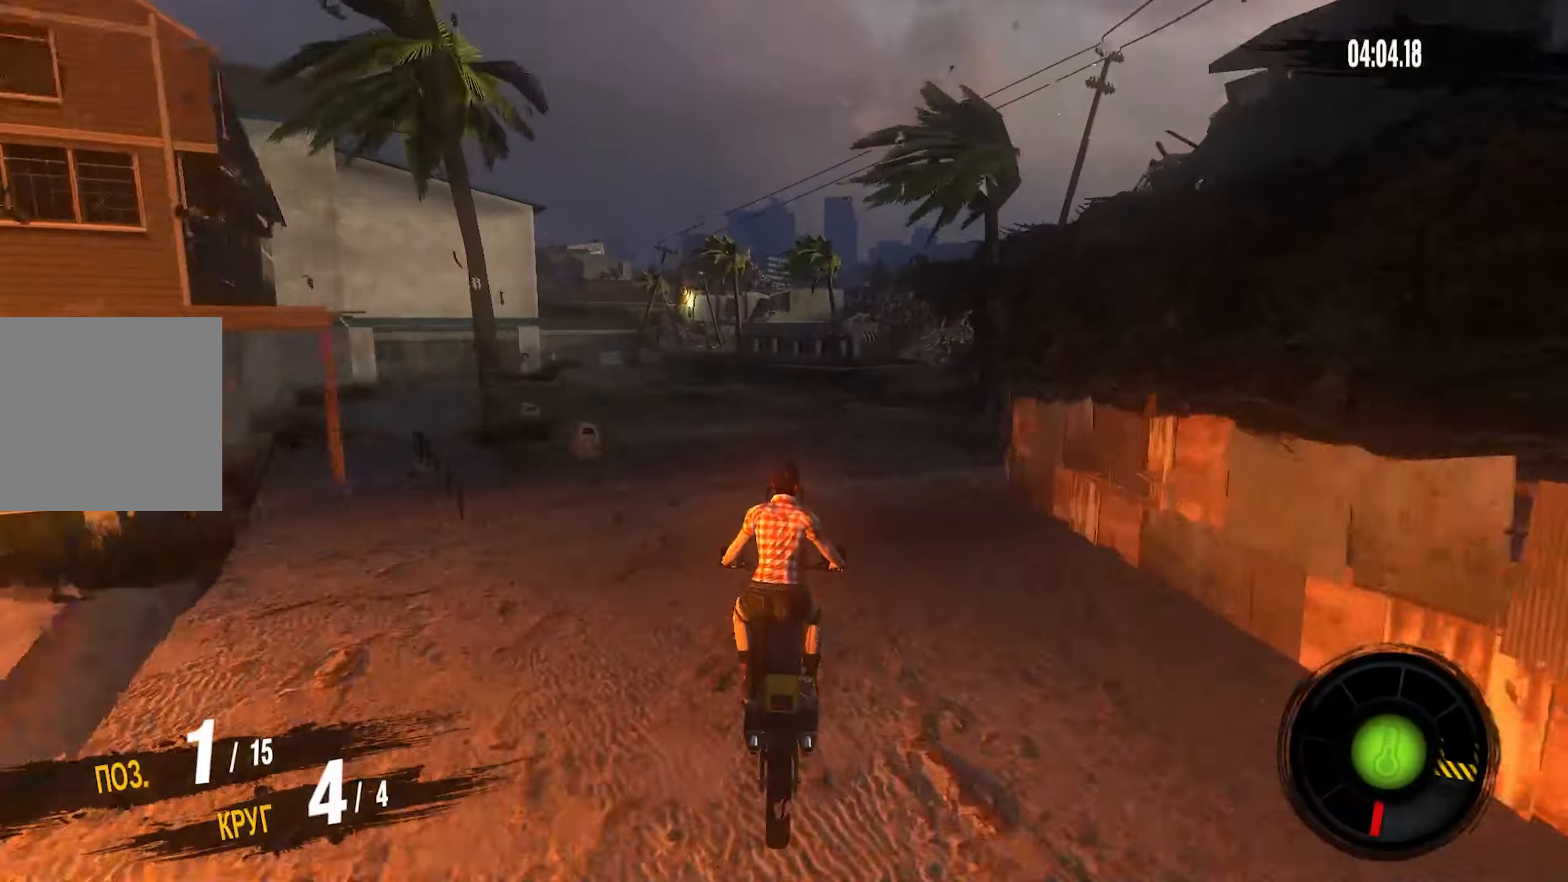
{"buttons": ["CROSS", "R2"], "left_stick": "center", "right_stick": "center", "events": [[134, "R2", "down"], [200, "CROSS", "down"], [250, "left_stick", "left"], [450, "left_stick", "center"]]}
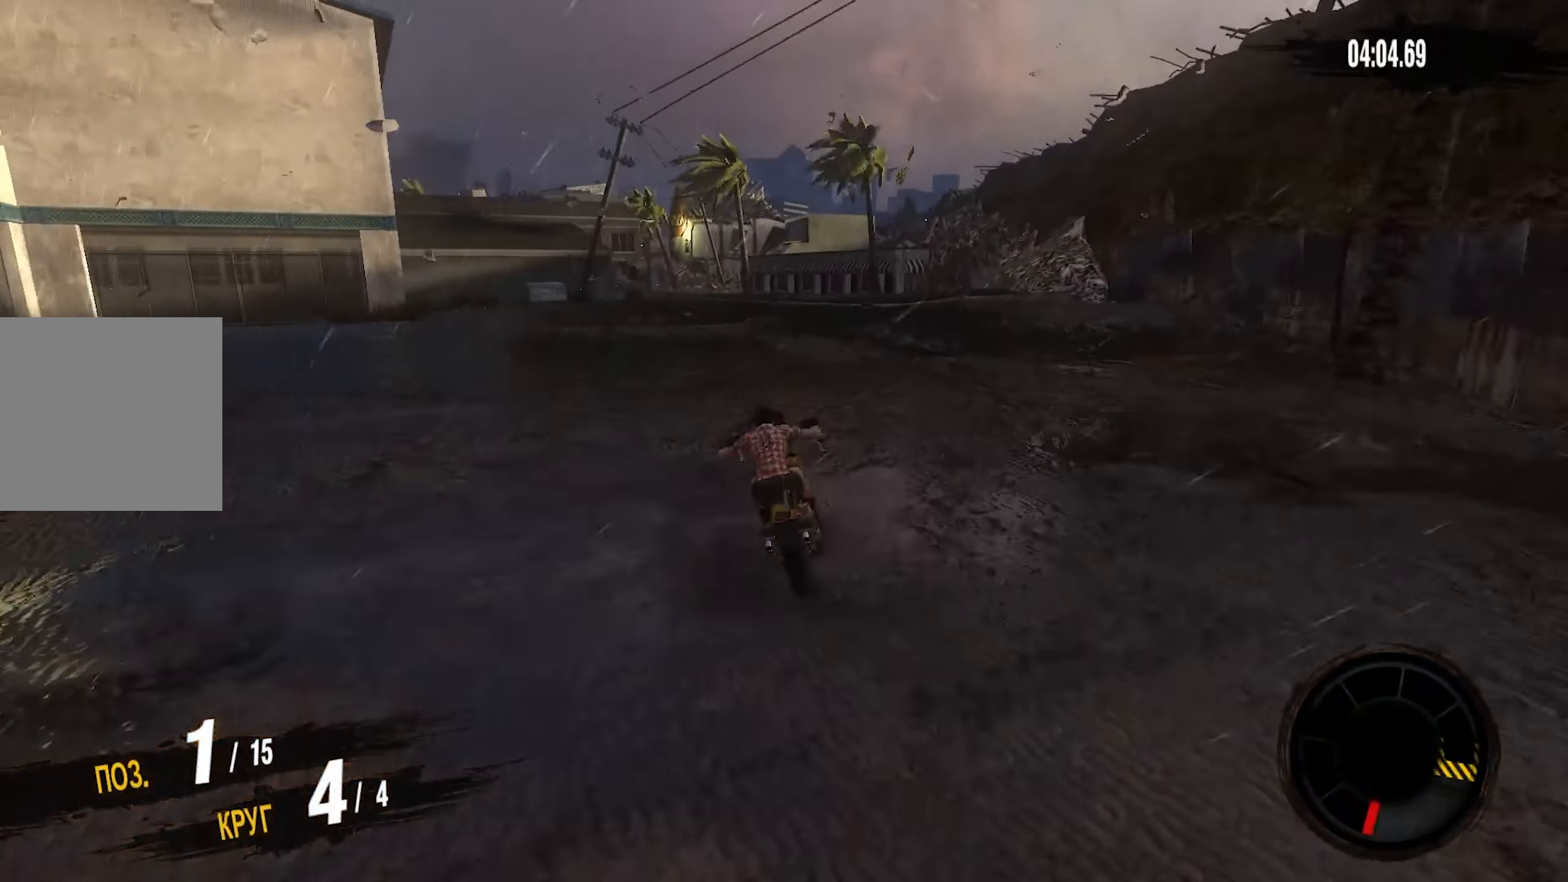
{"buttons": ["CROSS", "R2"], "left_stick": "down-left", "right_stick": "center", "events": [[17, "left_stick", "down-left"]]}
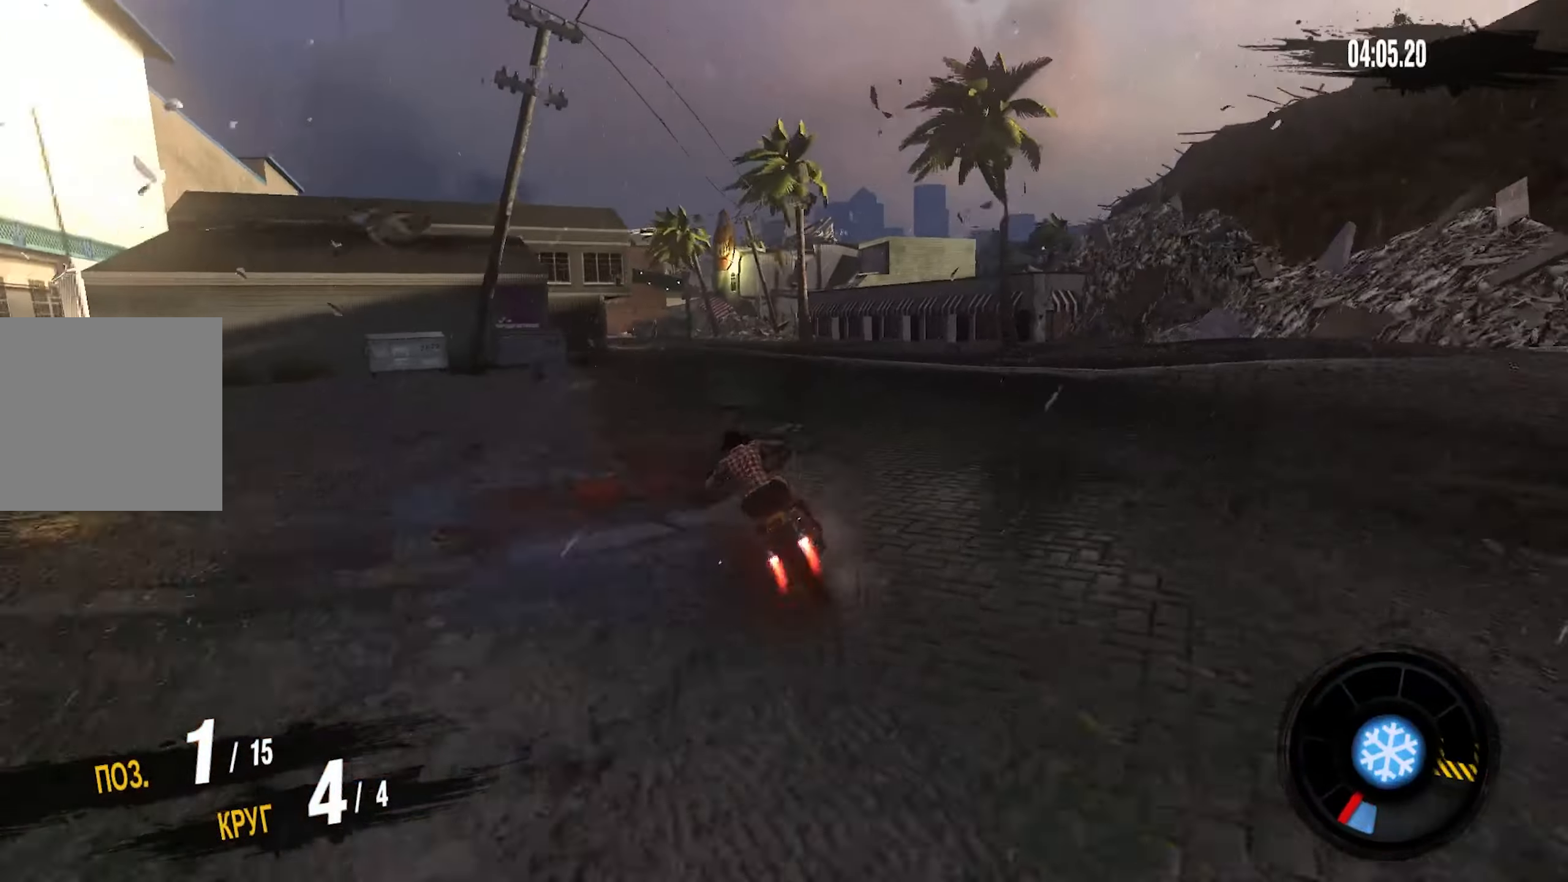
{"buttons": ["CROSS", "R2"], "left_stick": "down-left", "right_stick": "center", "events": []}
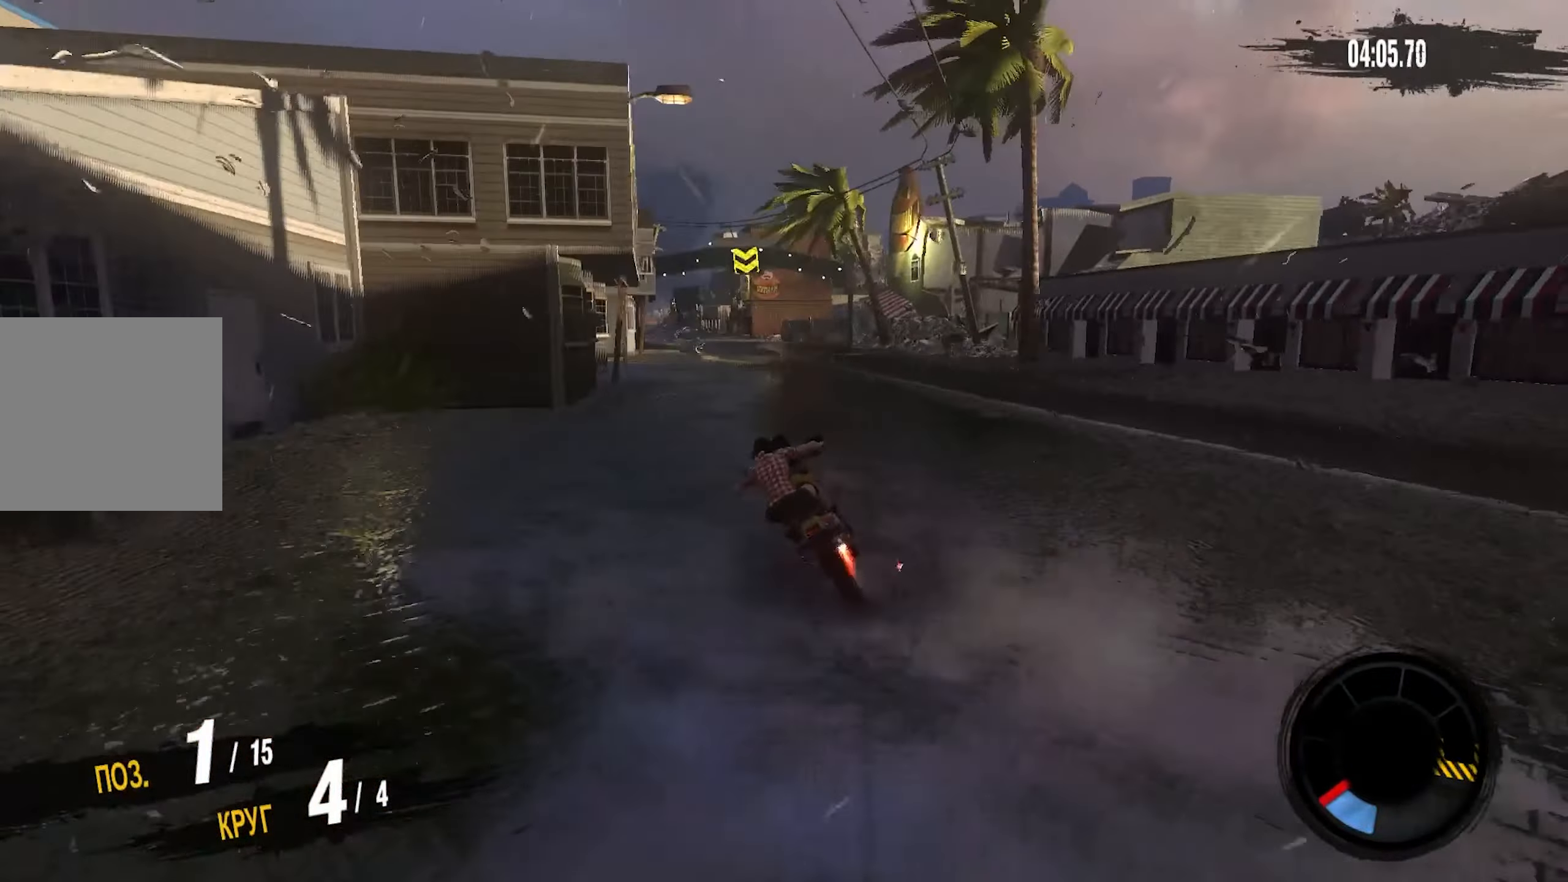
{"buttons": ["CROSS", "R2"], "left_stick": "down-left", "right_stick": "center", "events": []}
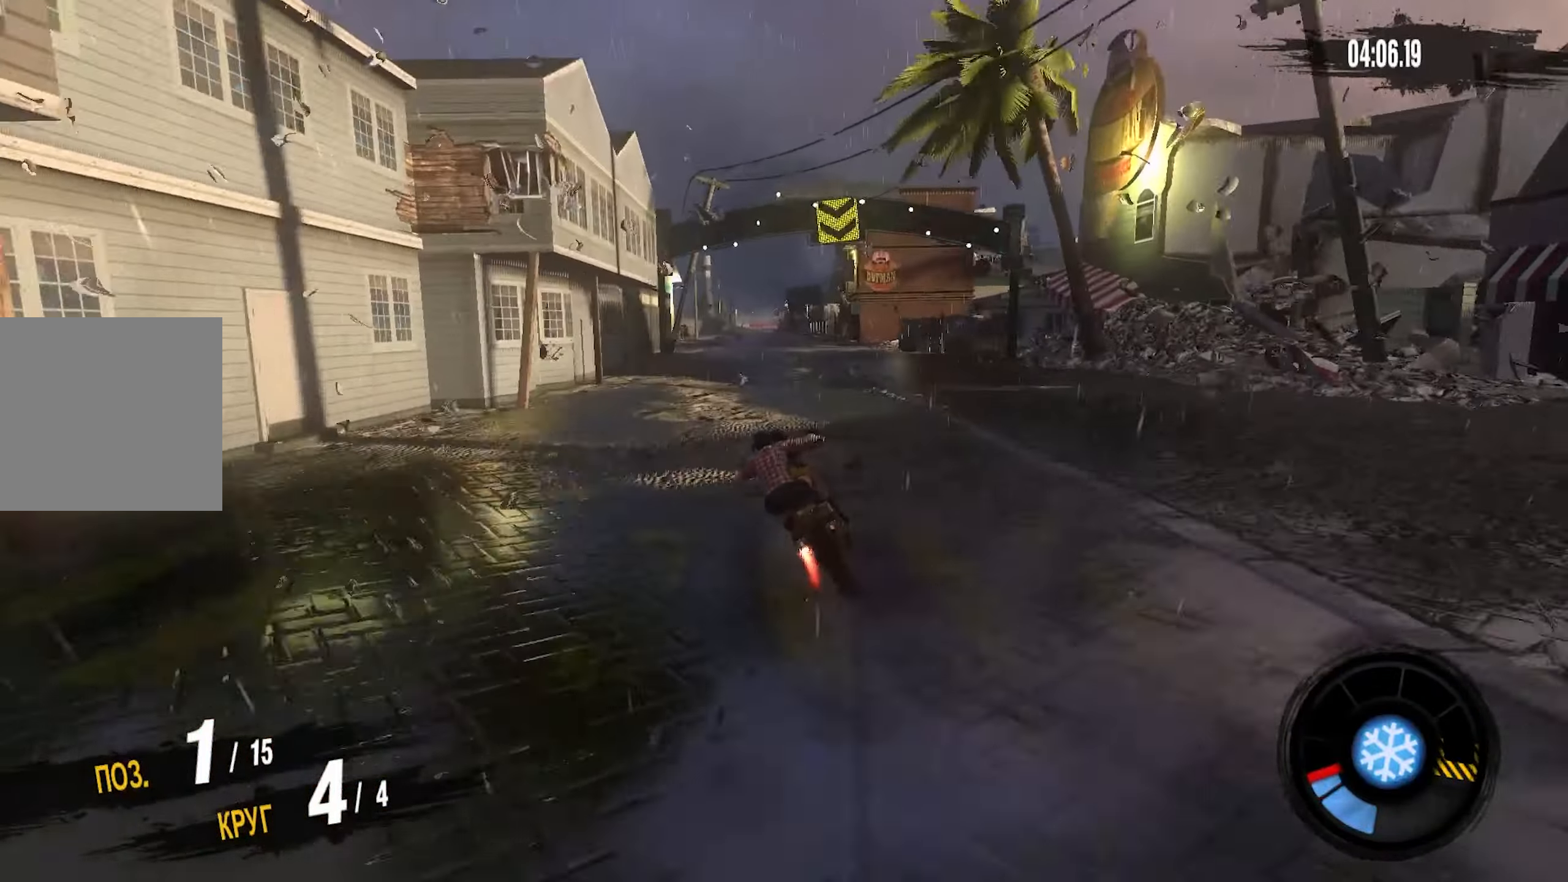
{"buttons": ["CROSS", "R2"], "left_stick": "center", "right_stick": "center", "events": [[17, "left_stick", "center"]]}
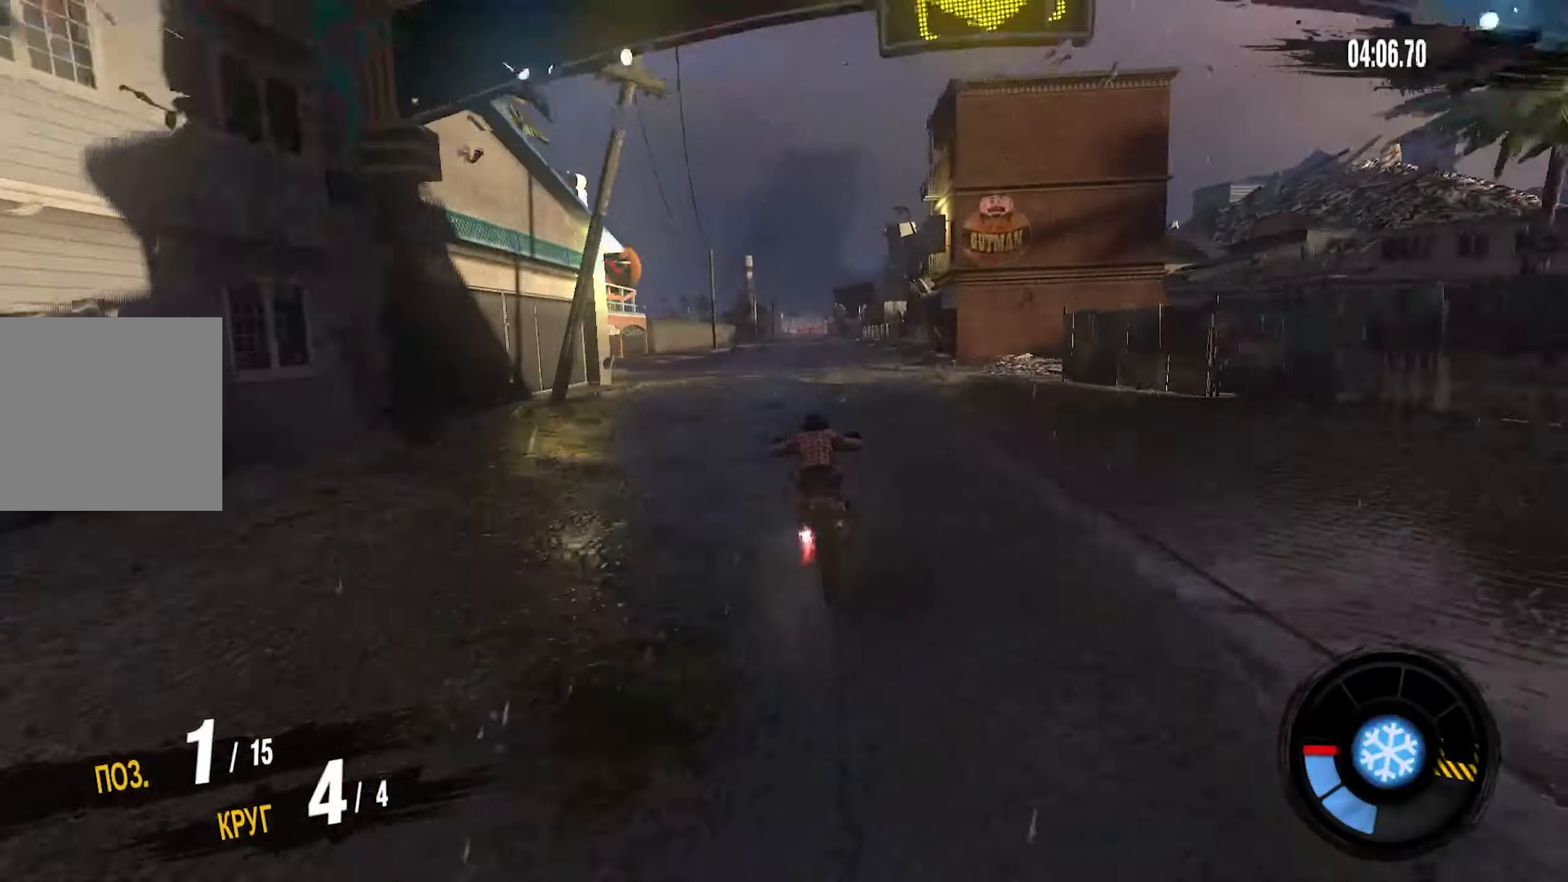
{"buttons": ["CROSS", "R2"], "left_stick": "center", "right_stick": "center", "events": []}
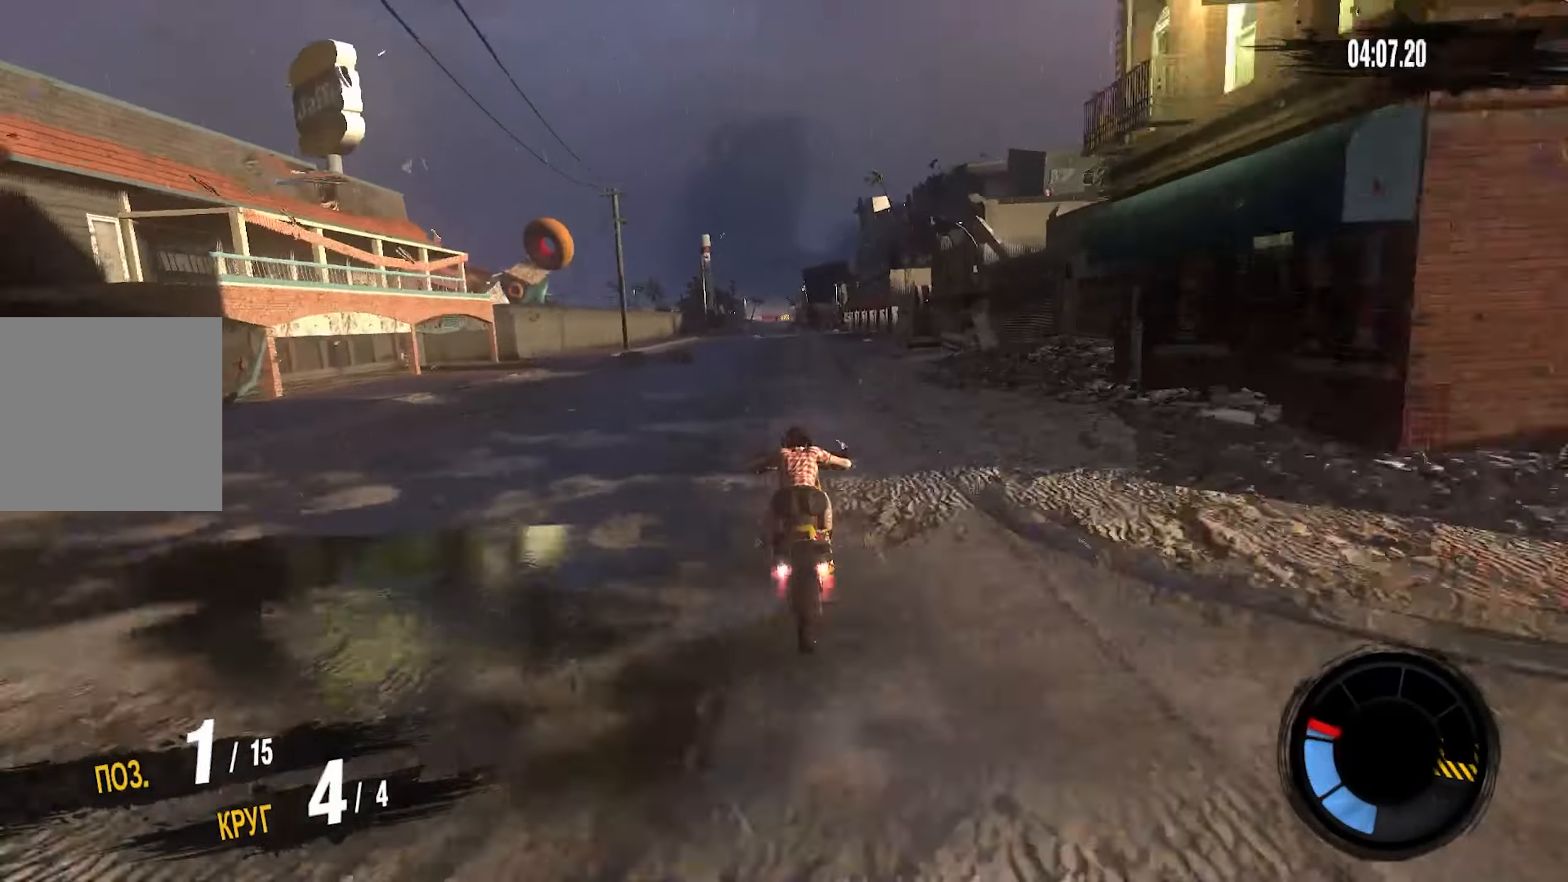
{"buttons": ["CROSS", "R2"], "left_stick": "left", "right_stick": "center", "events": [[400, "left_stick", "left"]]}
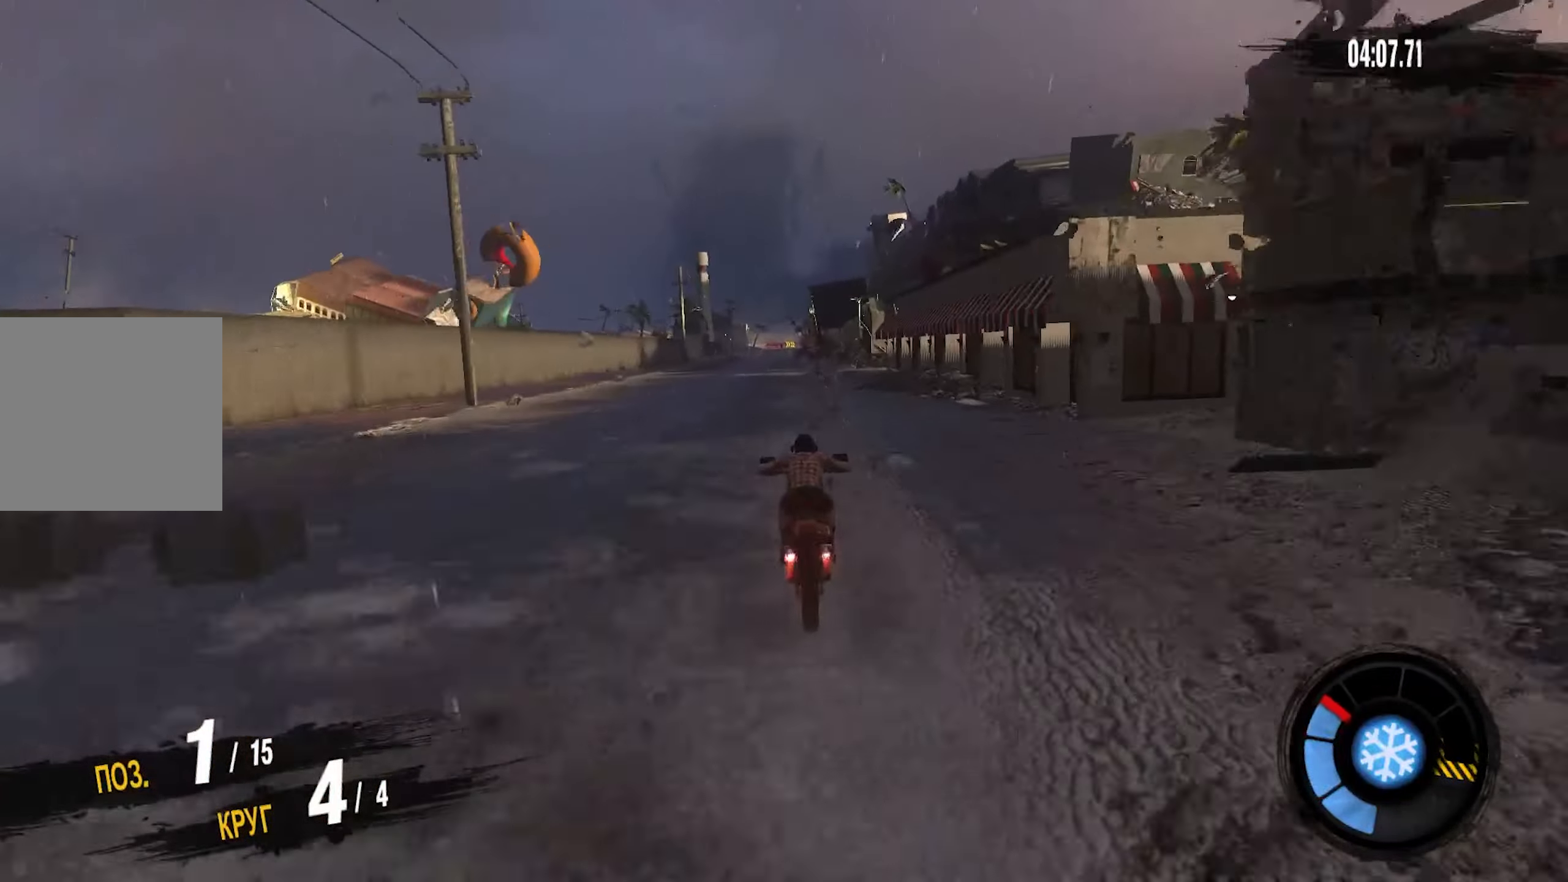
{"buttons": ["CROSS", "R2"], "left_stick": "center", "right_stick": "center", "events": [[317, "left_stick", "center"]]}
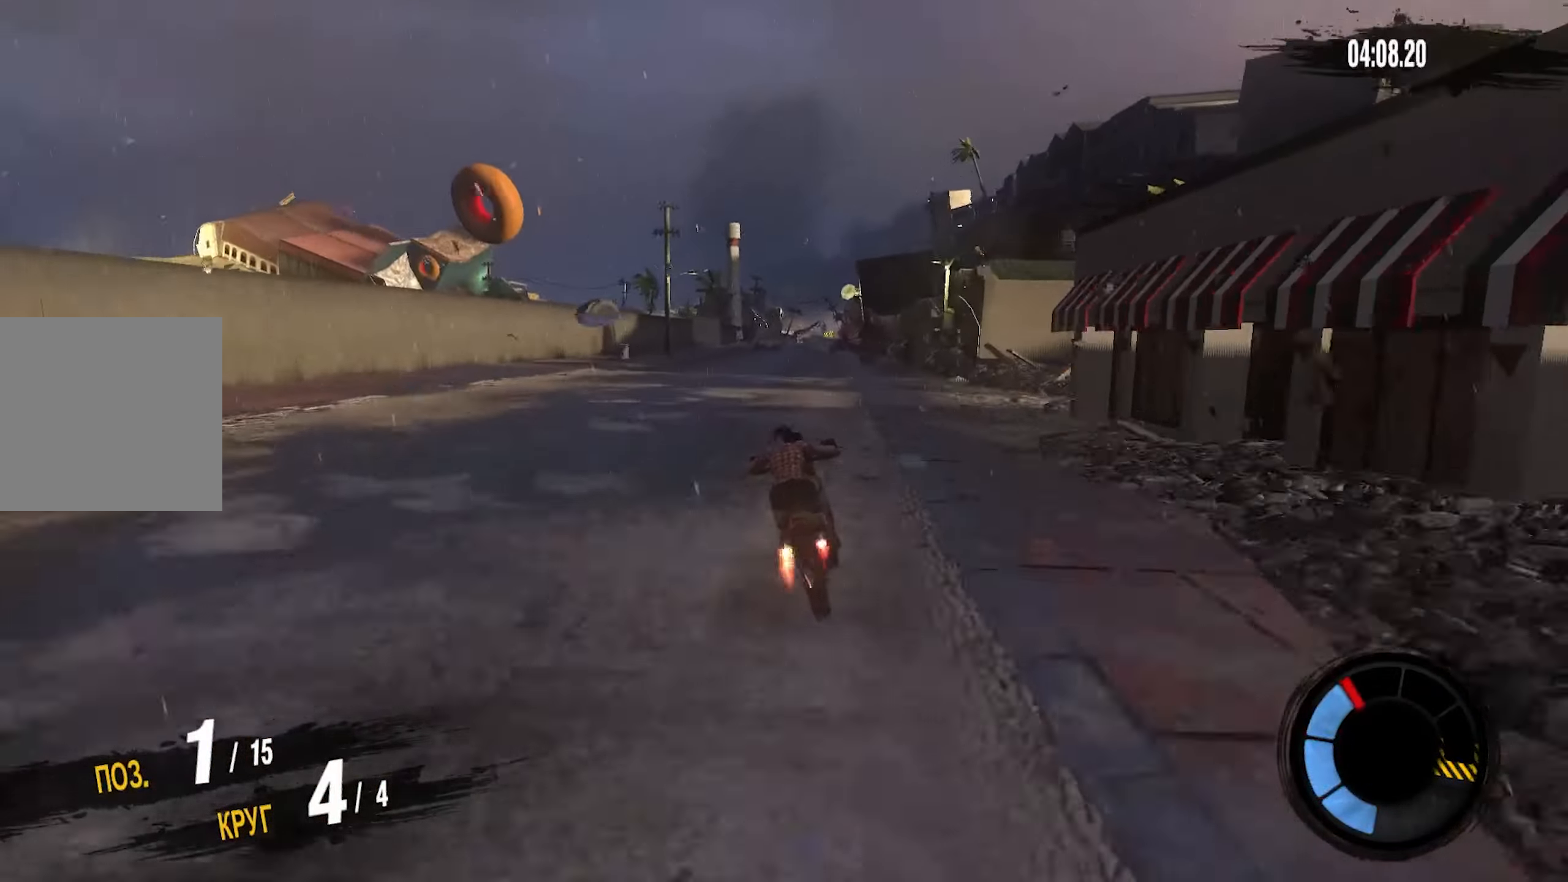
{"buttons": ["CROSS", "R2"], "left_stick": "center", "right_stick": "center", "events": []}
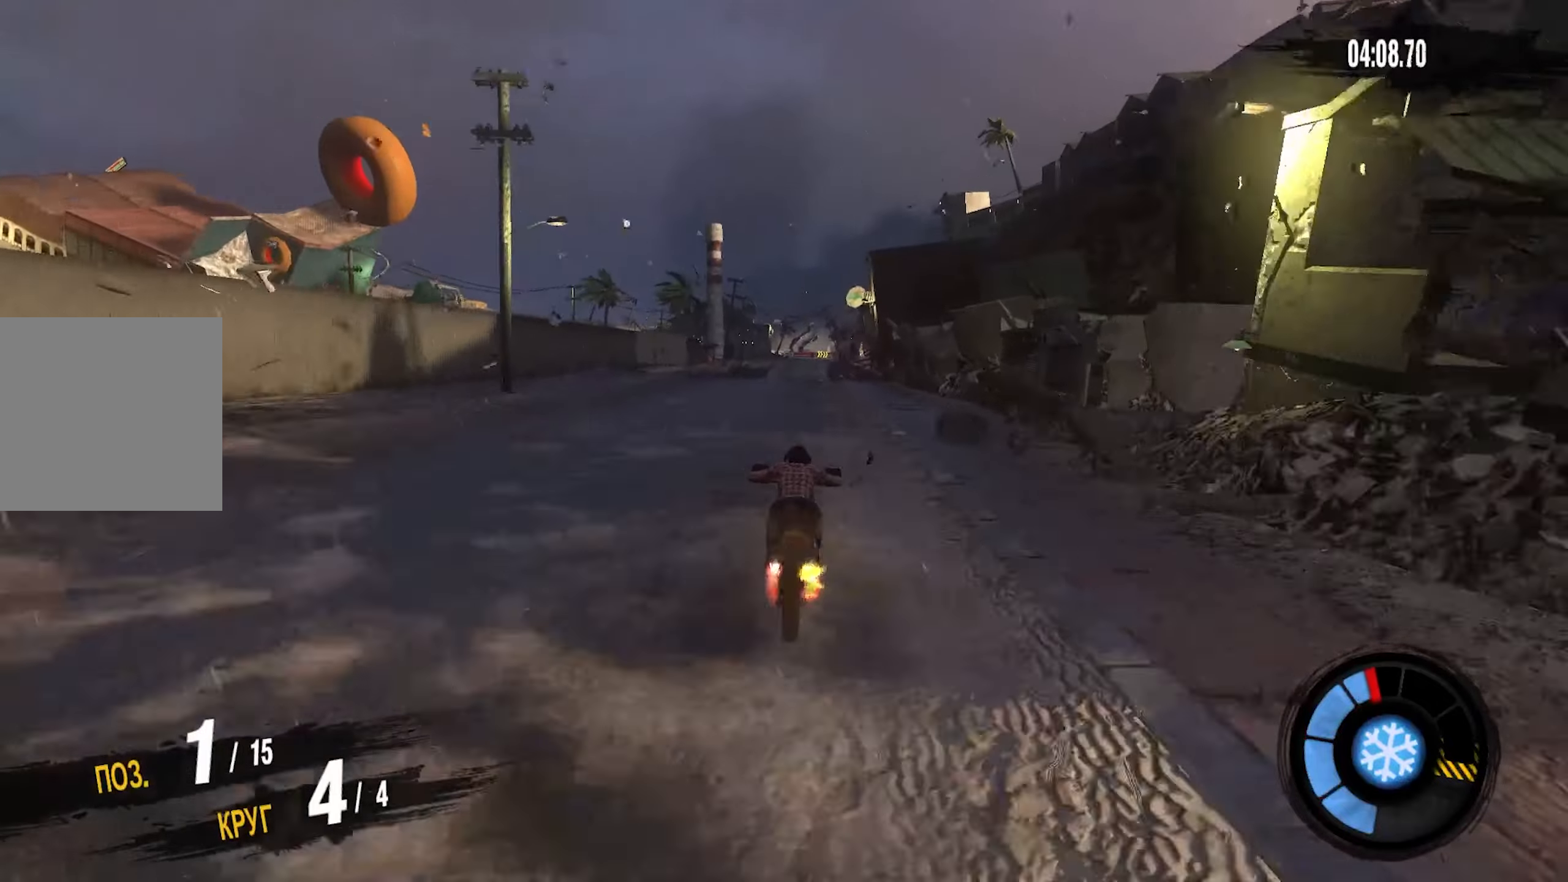
{"buttons": ["CROSS", "R2"], "left_stick": "center", "right_stick": "center", "events": [[216, "left_stick", "right"], [383, "left_stick", "center"]]}
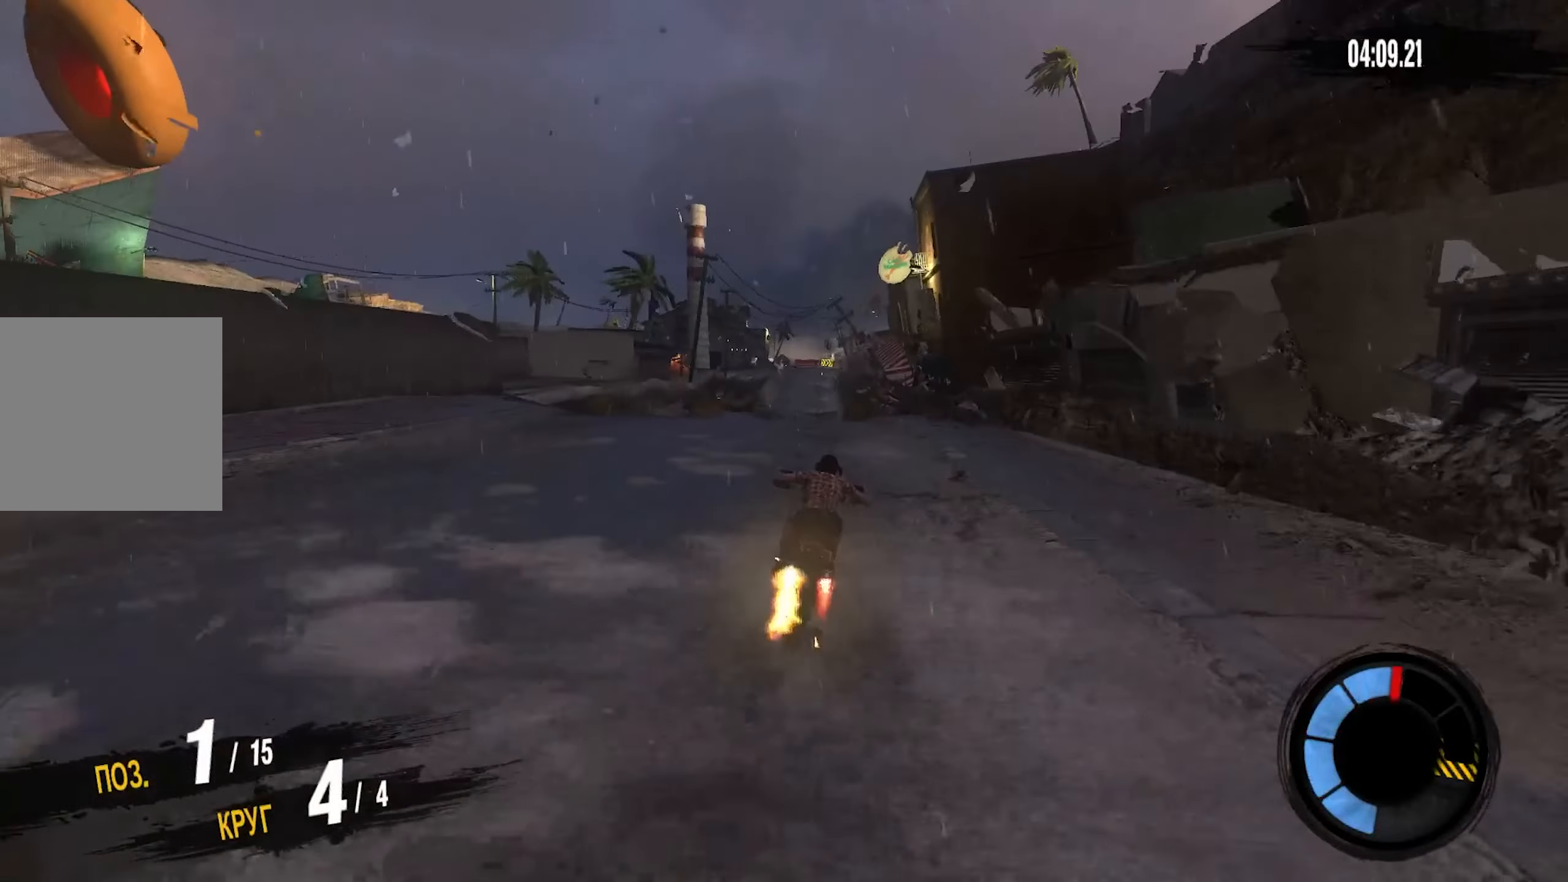
{"buttons": [], "left_stick": "center", "right_stick": "center", "events": [[250, "CROSS", "up"], [316, "R2", "up"]]}
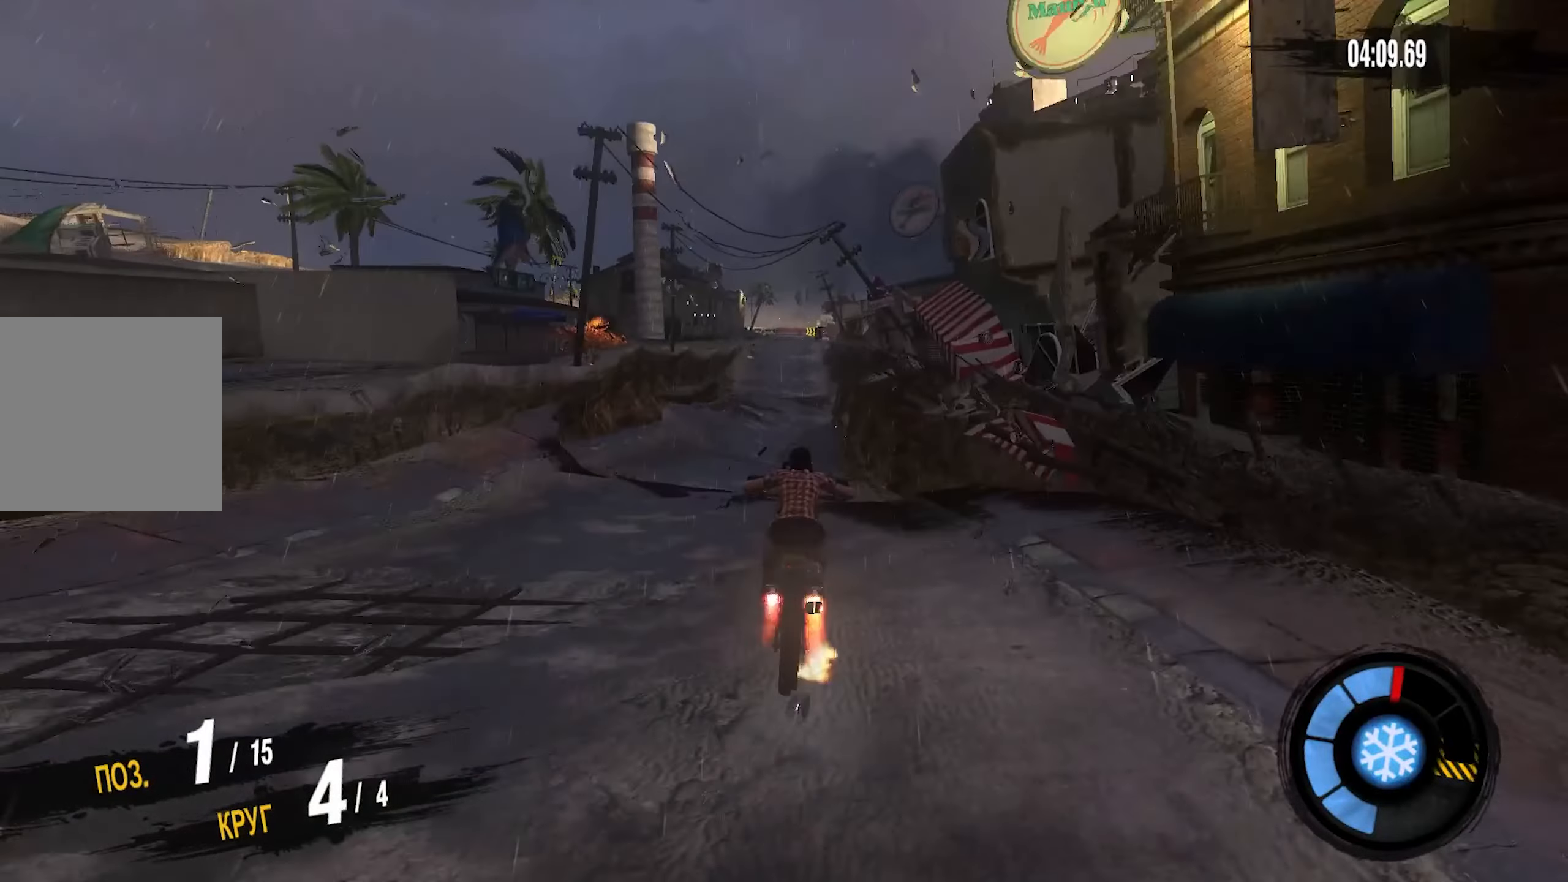
{"buttons": [], "left_stick": "center", "right_stick": "center", "events": [[150, "left_stick", "down-left"], [250, "left_stick", "center"]]}